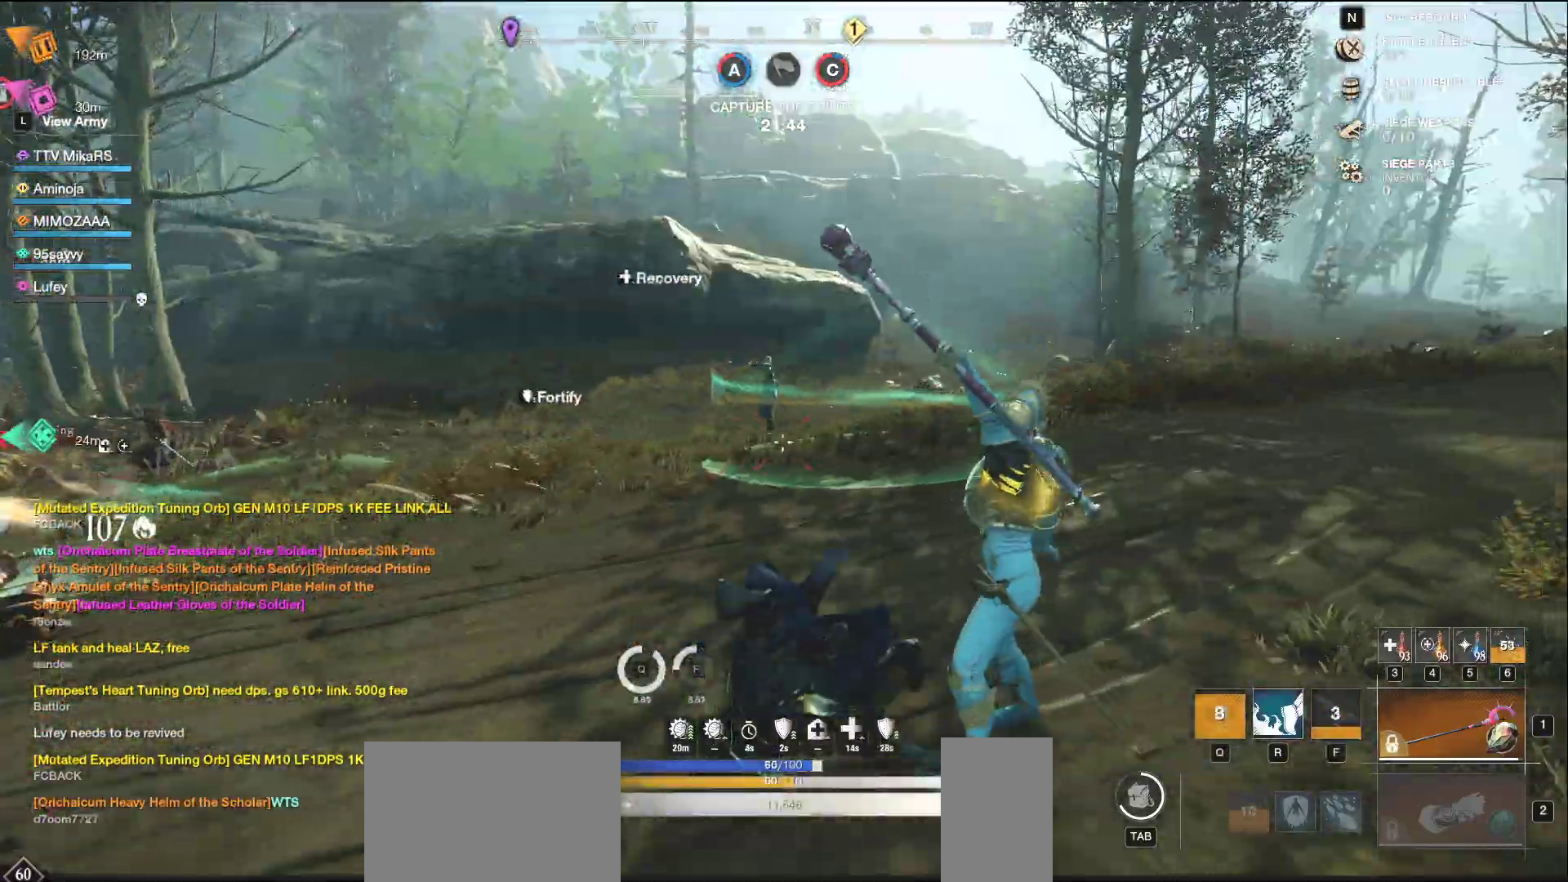
Gameplay with keyboard and mouse; each line is a JSON object with the keys and mouse buttons held at the frame after it. "events" lists presses ("down") and releases ("up") of "a", "ctrl", "d", "e", "f", "q", "r", "s", "shift", "space", "tab", "w", "mouse_left", "mouse_wheel", "mouse_right", "mouse_mb4" and "mouse_mb5" between this image and that frame as [ms after this image, input, new state], when the widget could be followed in between. "mouse_left", "mouse_wheel", "mouse_right", "mouse_mb4", "mouse_mb5" = the "left", "wheel", "right", "mb4", "mb5" buttons of the "mouse" list. No other keys are recorded. "wheel" means that the mouse wheel is clicked or scrolled. Not read: mouse_move.
{"keys": ["d"], "mouse": ["left"], "events": [[50, "shift", "up"], [67, "mouse_left", "down"], [267, "w", "up"]]}
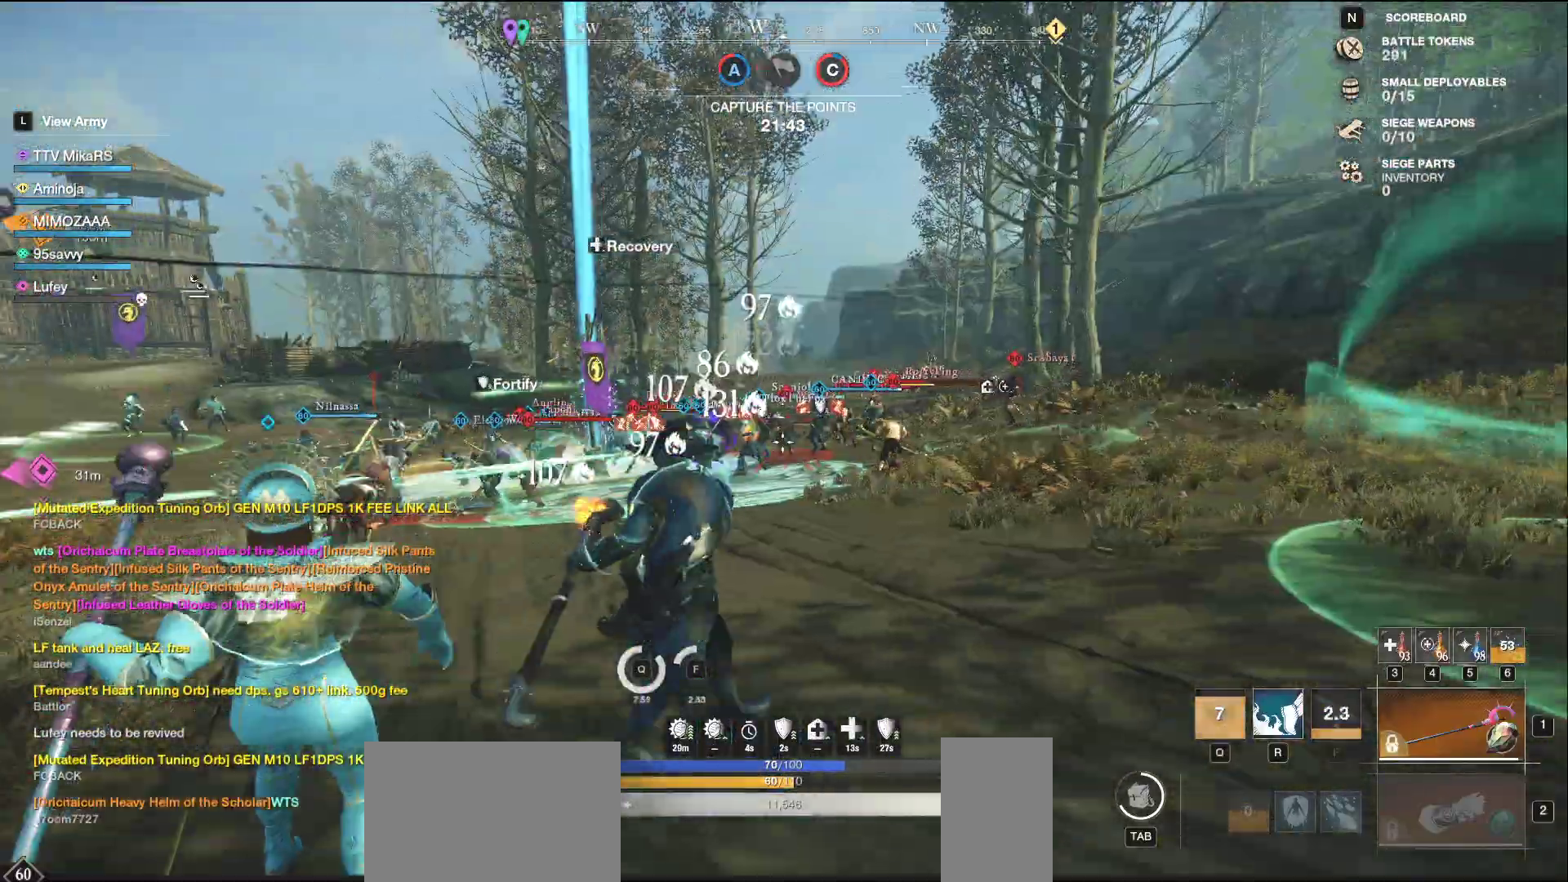
{"keys": ["d", "w"], "mouse": ["left"], "events": [[267, "w", "down"]]}
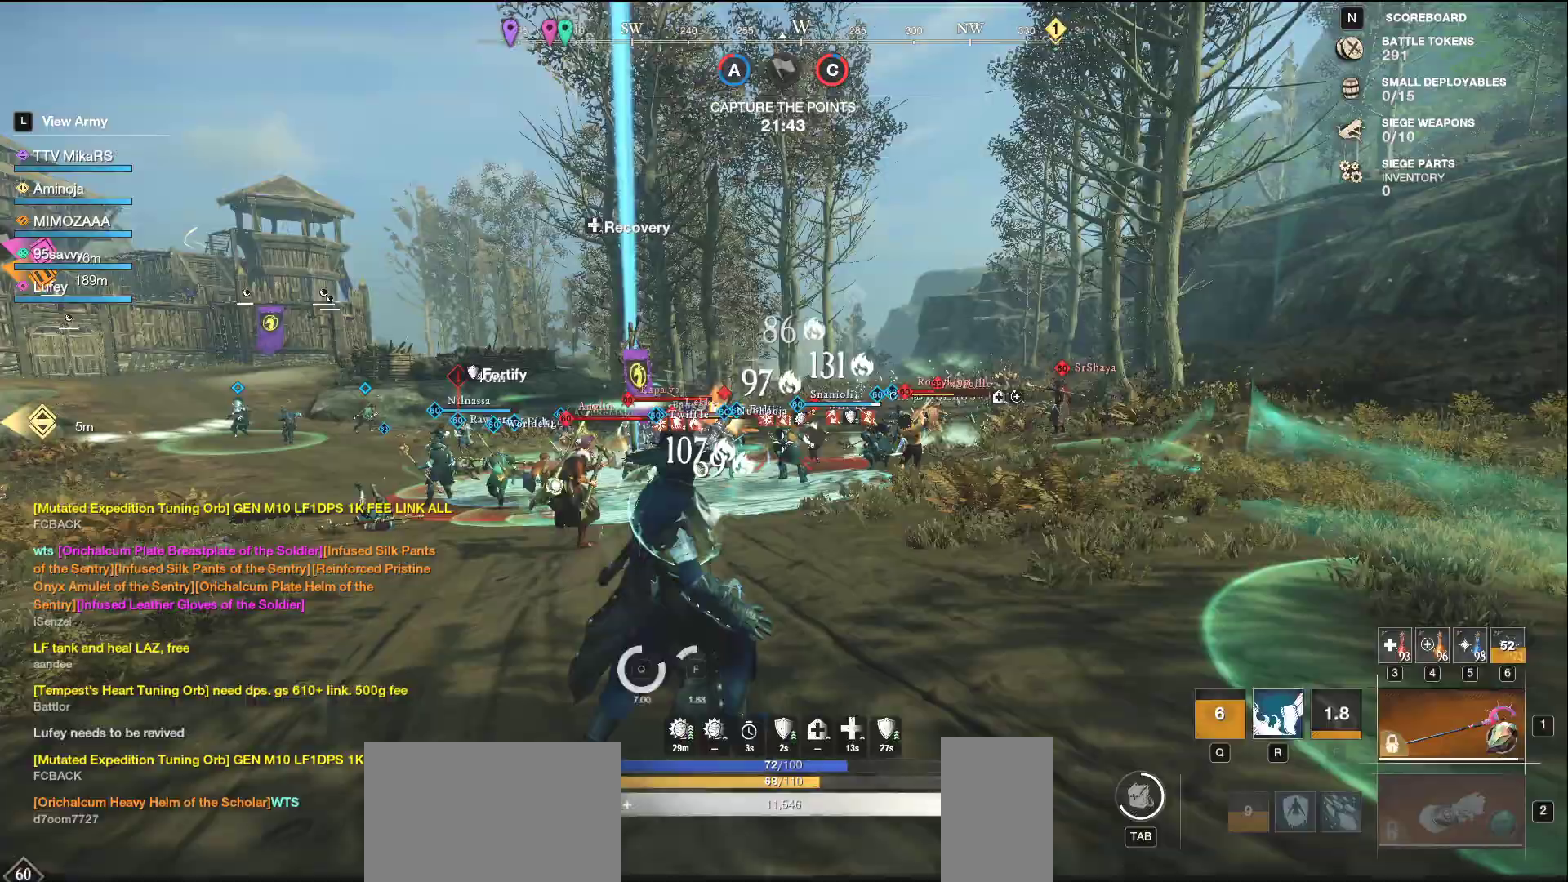
{"keys": ["d", "w"], "mouse": [], "events": [[200, "mouse_left", "up"], [233, "shift", "down"], [350, "shift", "up"]]}
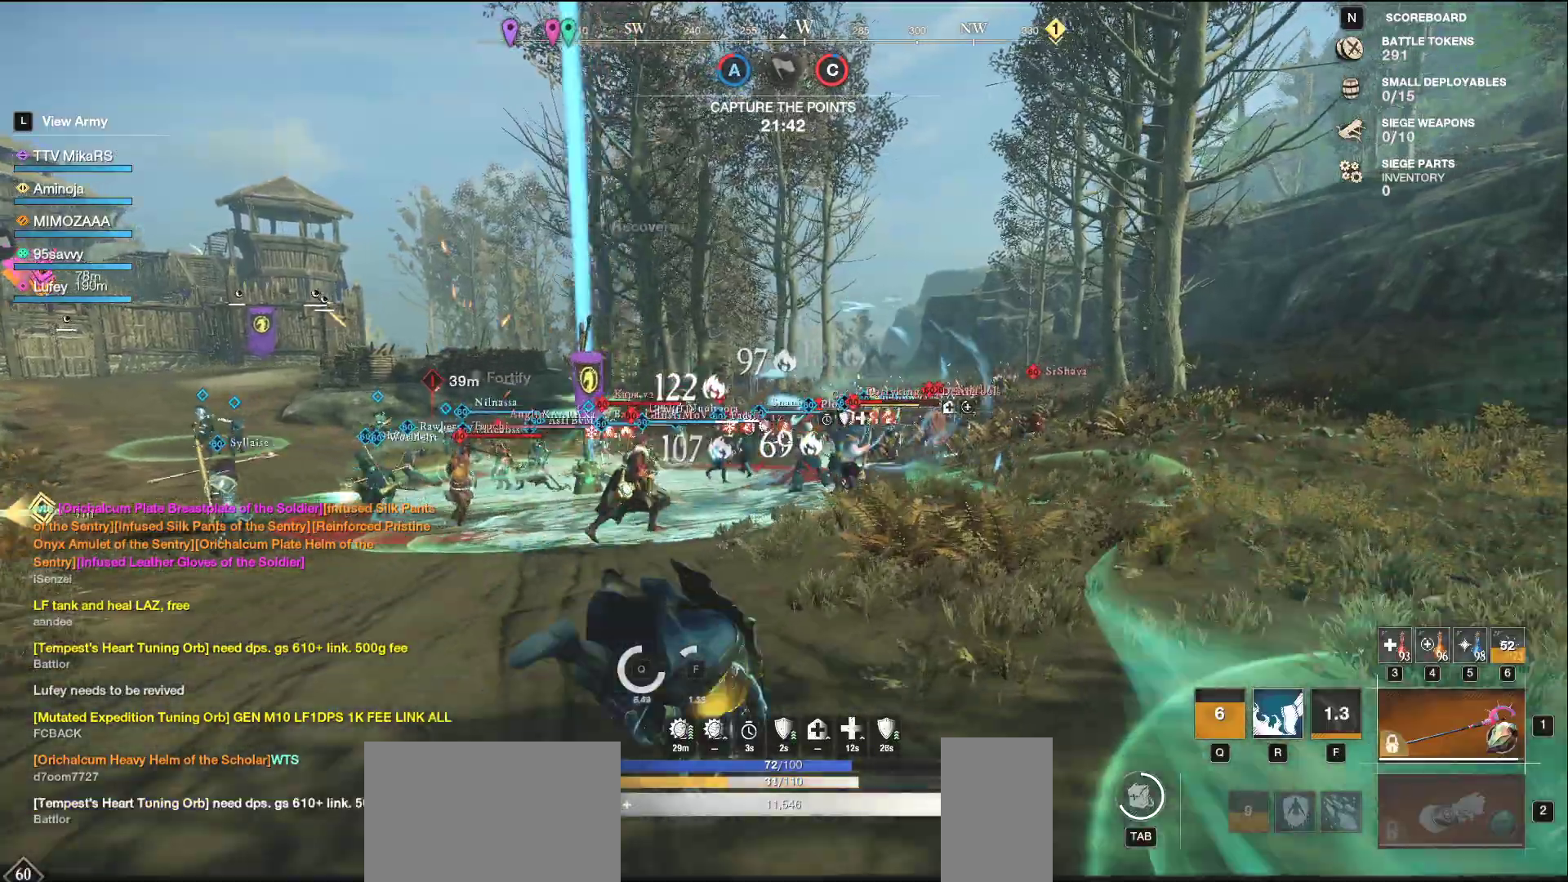
{"keys": ["d", "s"], "mouse": ["left"], "events": [[67, "mouse_left", "down"], [133, "w", "up"], [183, "s", "down"], [267, "d", "up"], [317, "a", "down"], [483, "a", "up"], [500, "d", "down"]]}
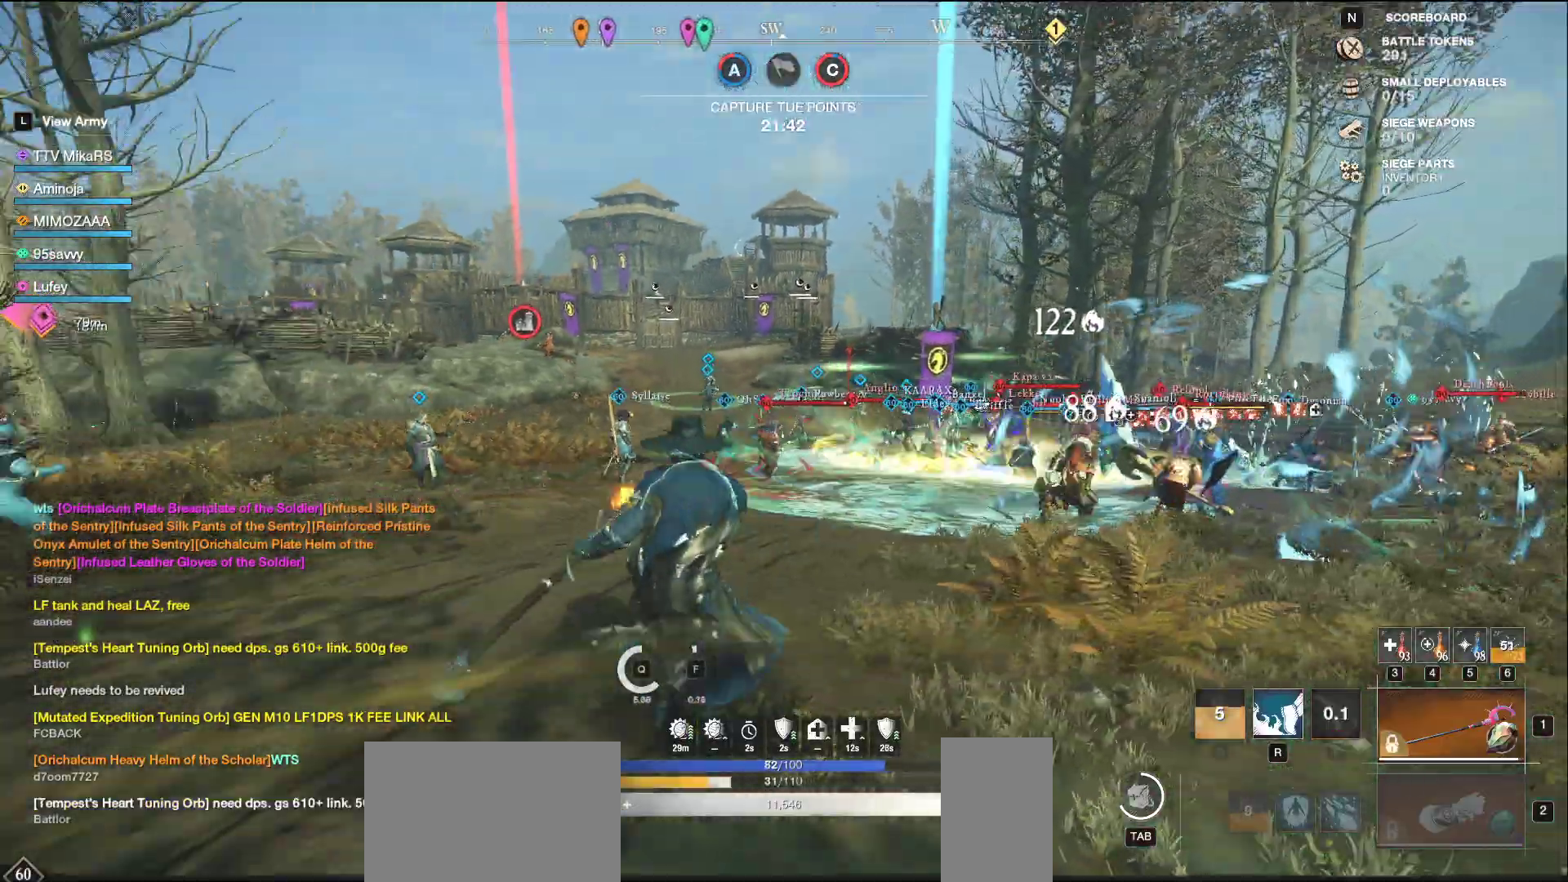
{"keys": ["d", "w"], "mouse": ["left"], "events": [[200, "s", "up"], [450, "w", "down"]]}
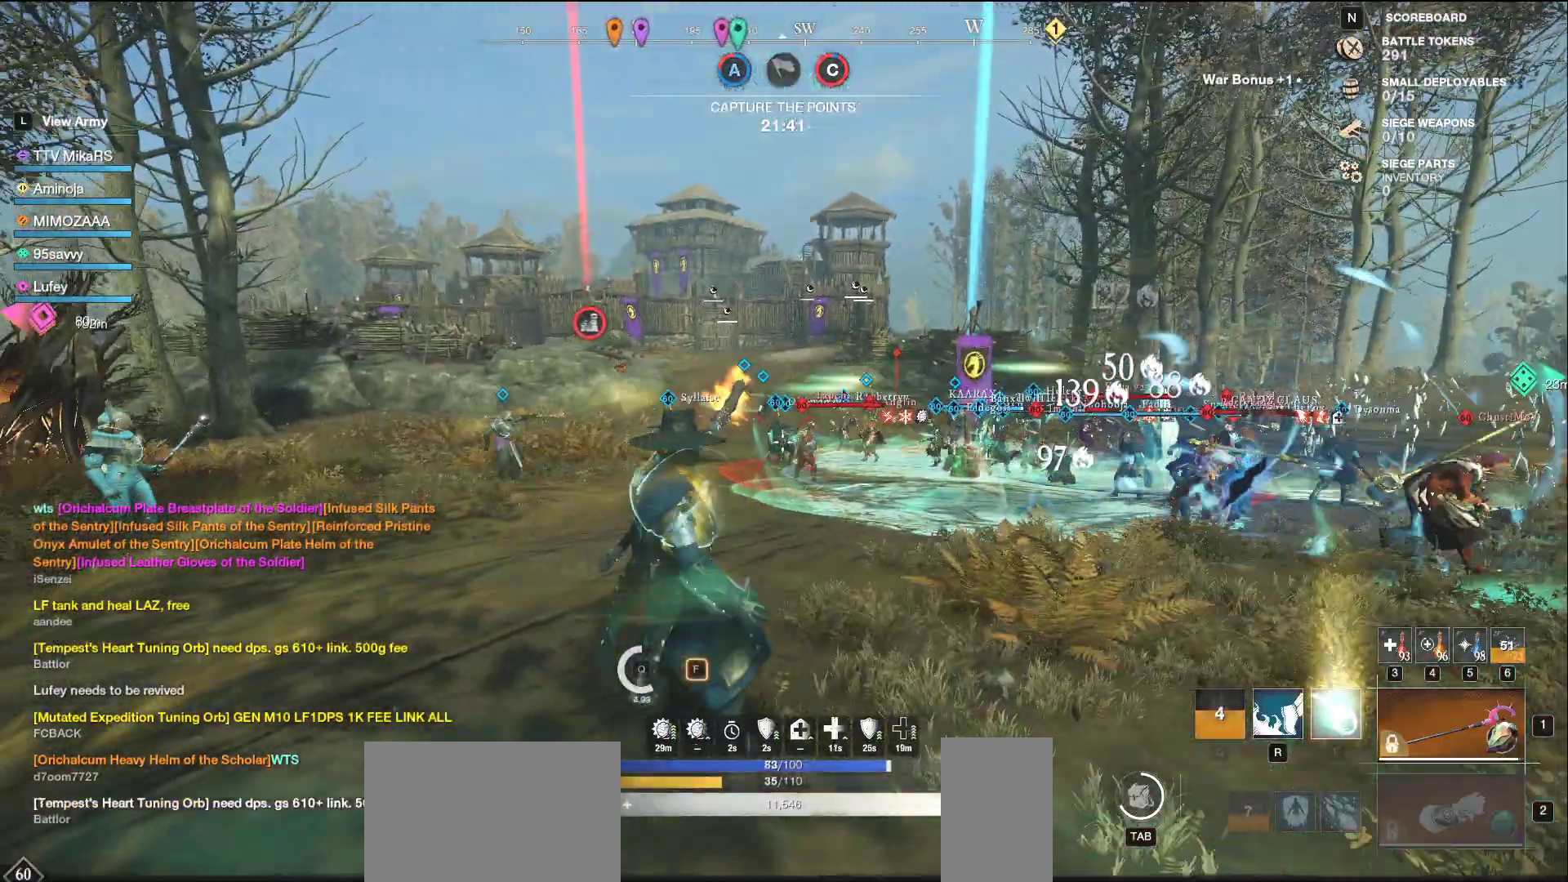
{"keys": ["w"], "mouse": [], "events": [[117, "mouse_left", "up"], [133, "shift", "down"], [183, "d", "up"], [250, "f", "down"], [283, "shift", "up"], [333, "f", "up"], [400, "f", "down"], [483, "f", "up"]]}
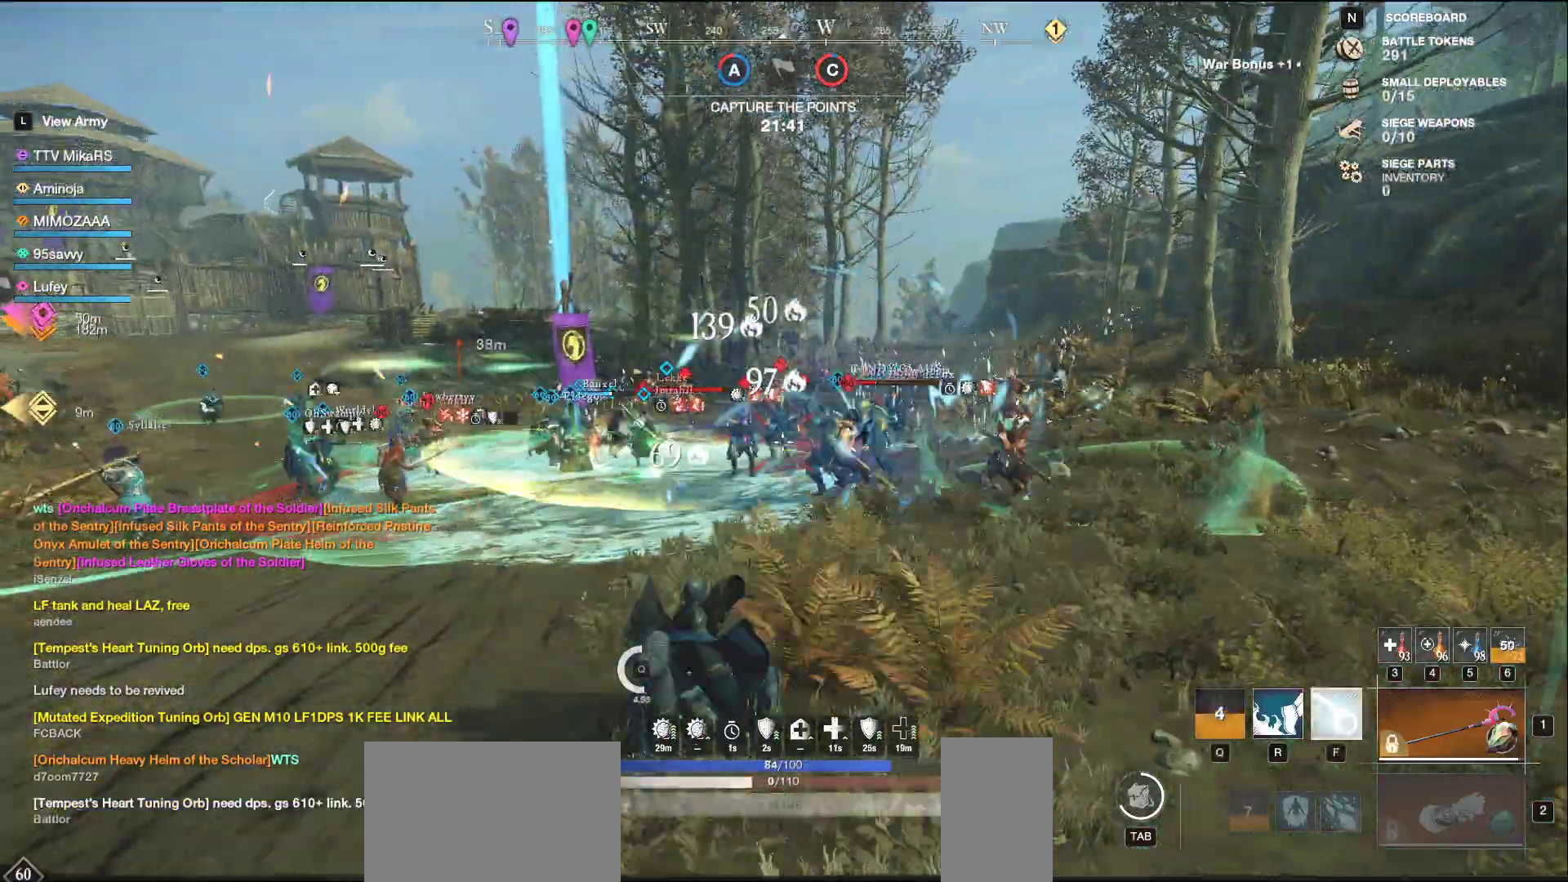
{"keys": ["s"], "mouse": [], "events": [[17, "f", "down"], [67, "w", "up"], [83, "f", "up"], [117, "s", "down"], [200, "f", "down"], [233, "f", "up"]]}
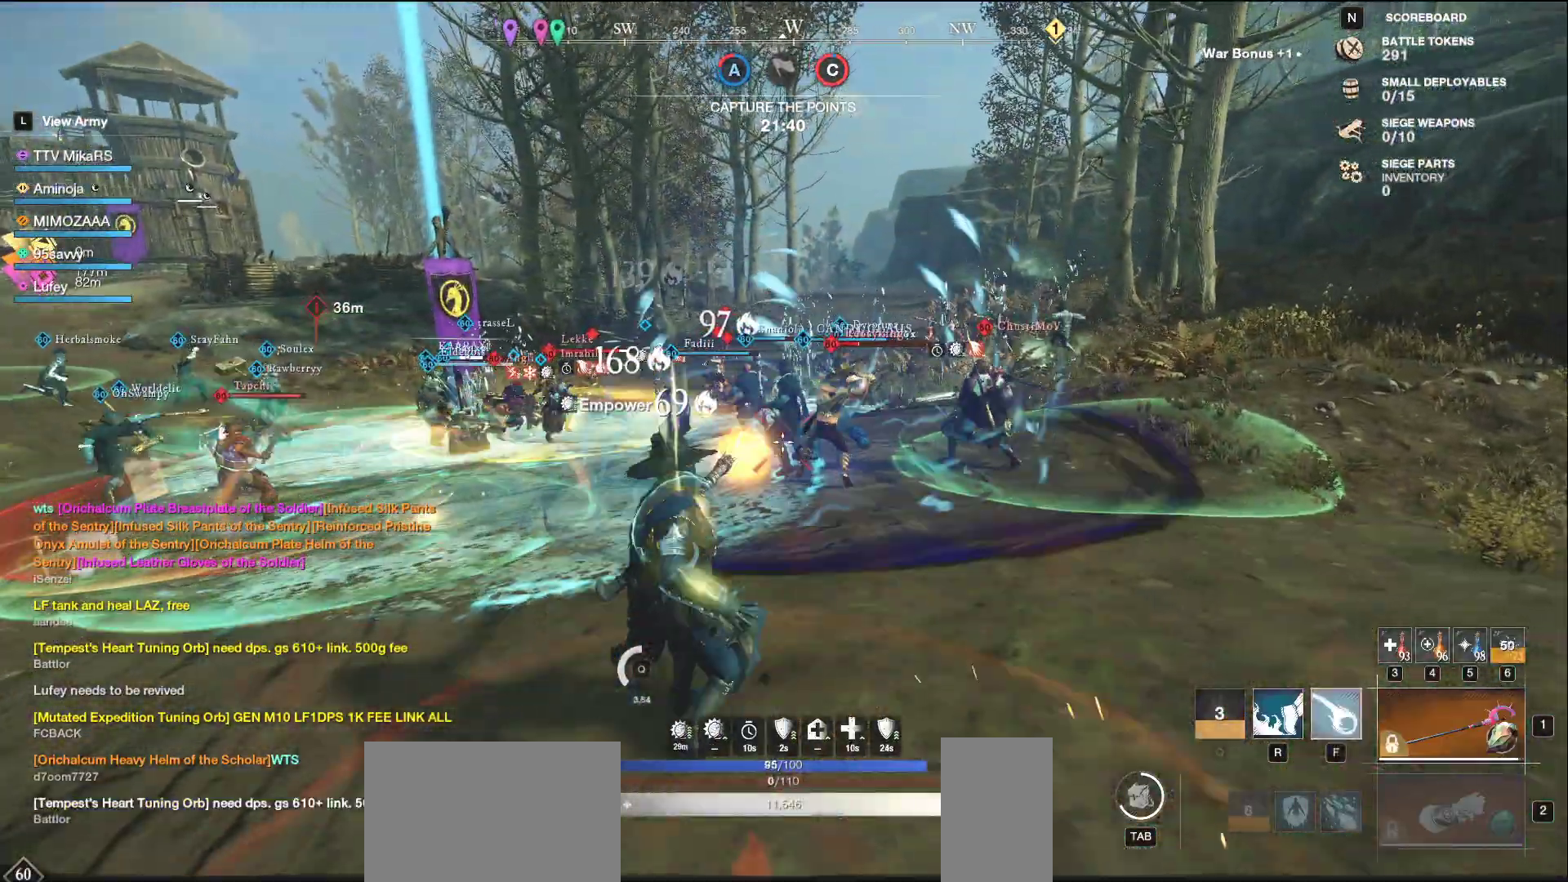
{"keys": ["d"], "mouse": []}
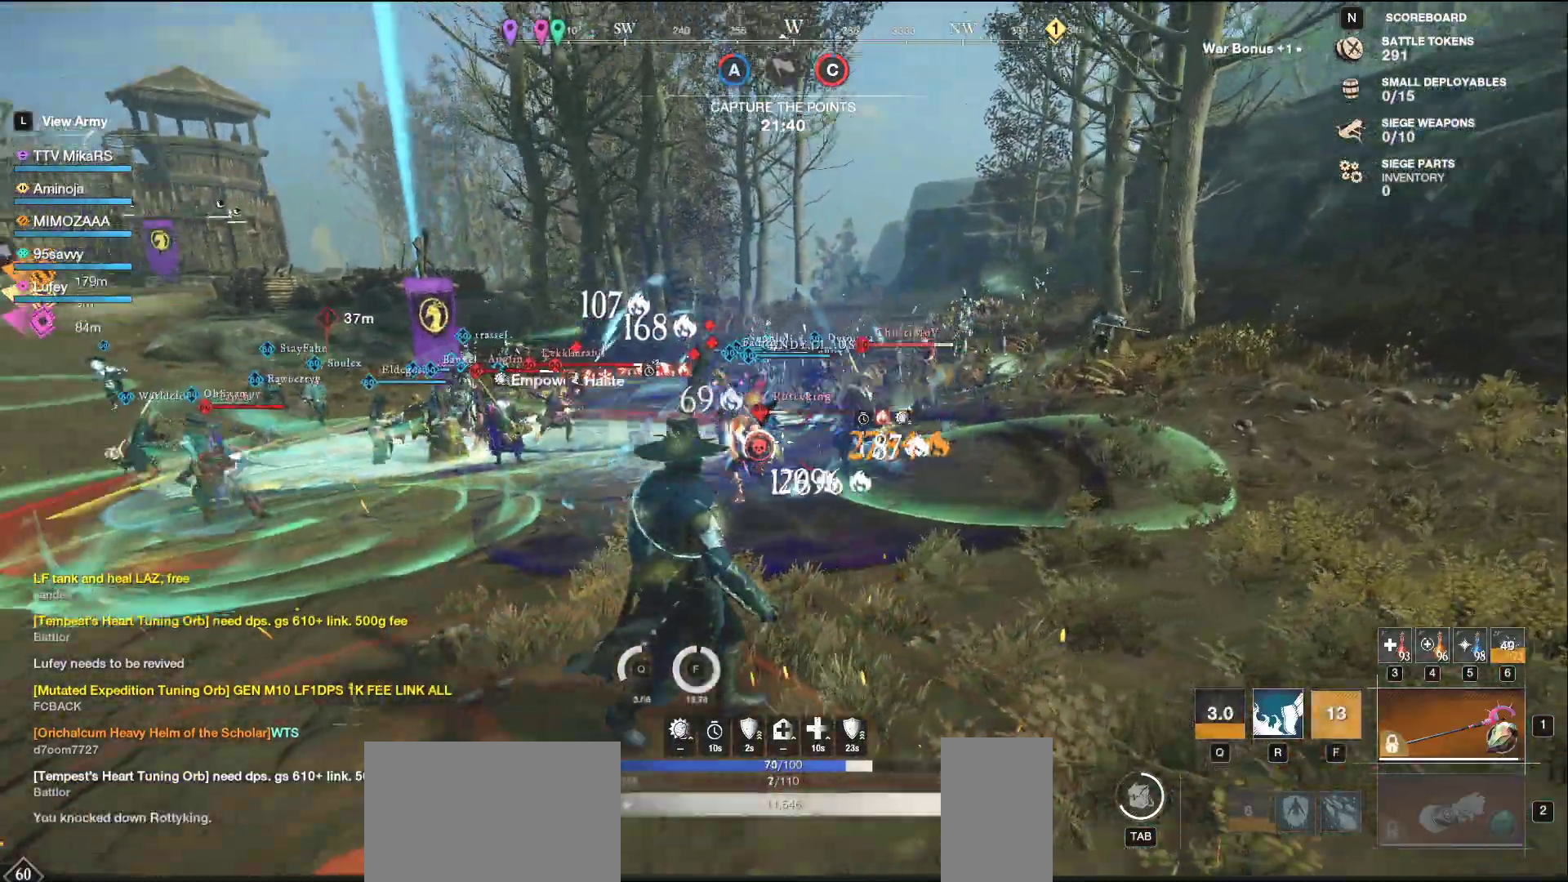
{"keys": ["d"], "mouse": ["left"], "events": [[17, "mouse_left", "down"], [50, "s", "down"], [400, "s", "up"], [450, "d", "up"], [483, "d", "down"]]}
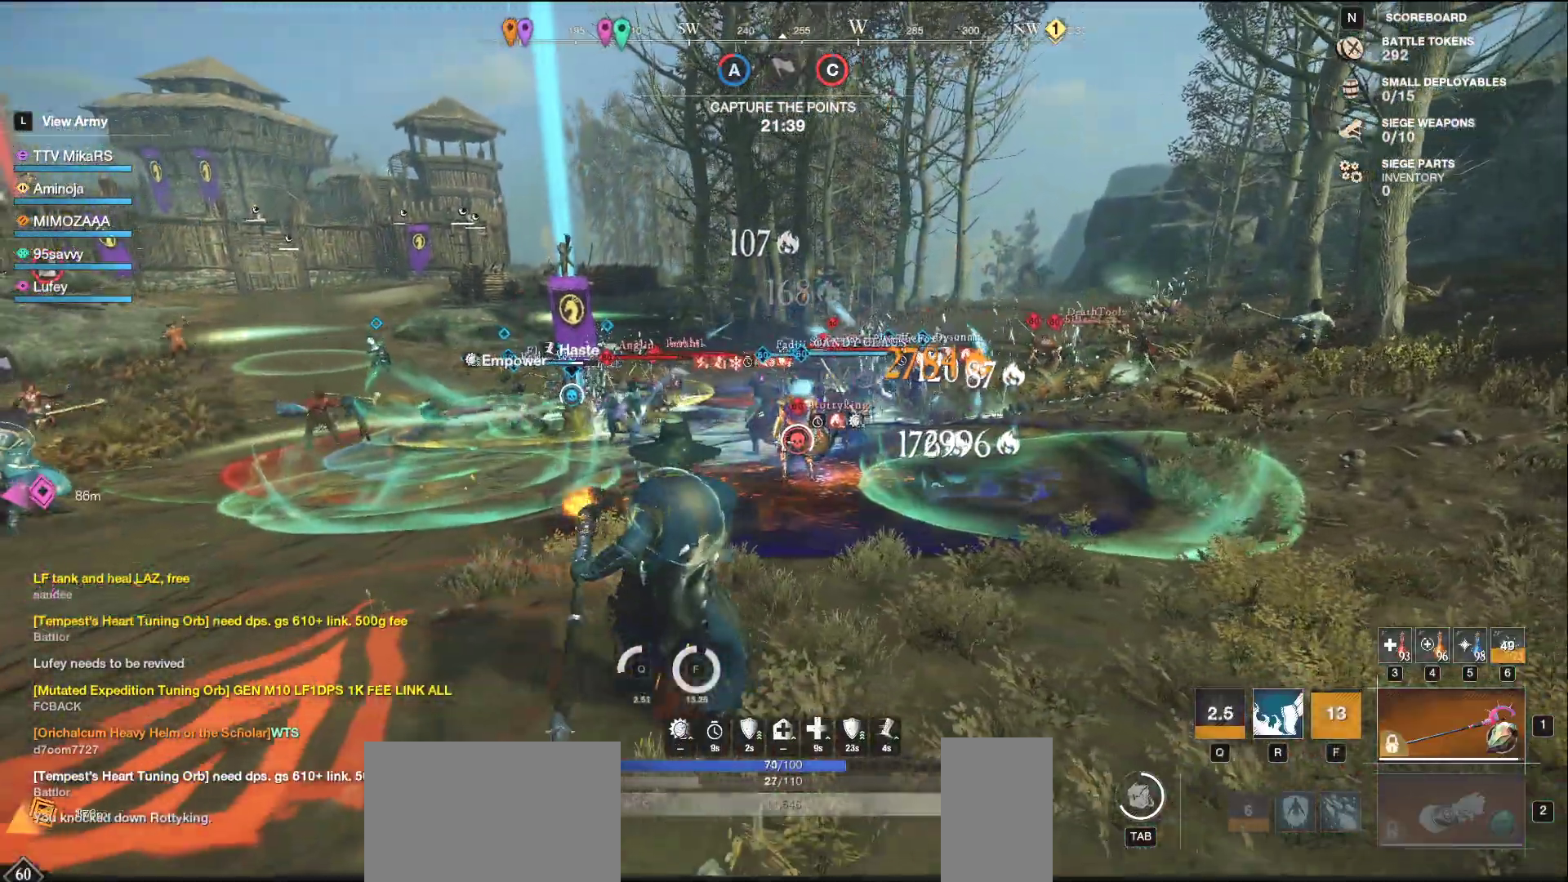
{"keys": ["d", "w"], "mouse": [], "events": [[83, "w", "down"], [283, "mouse_left", "up"]]}
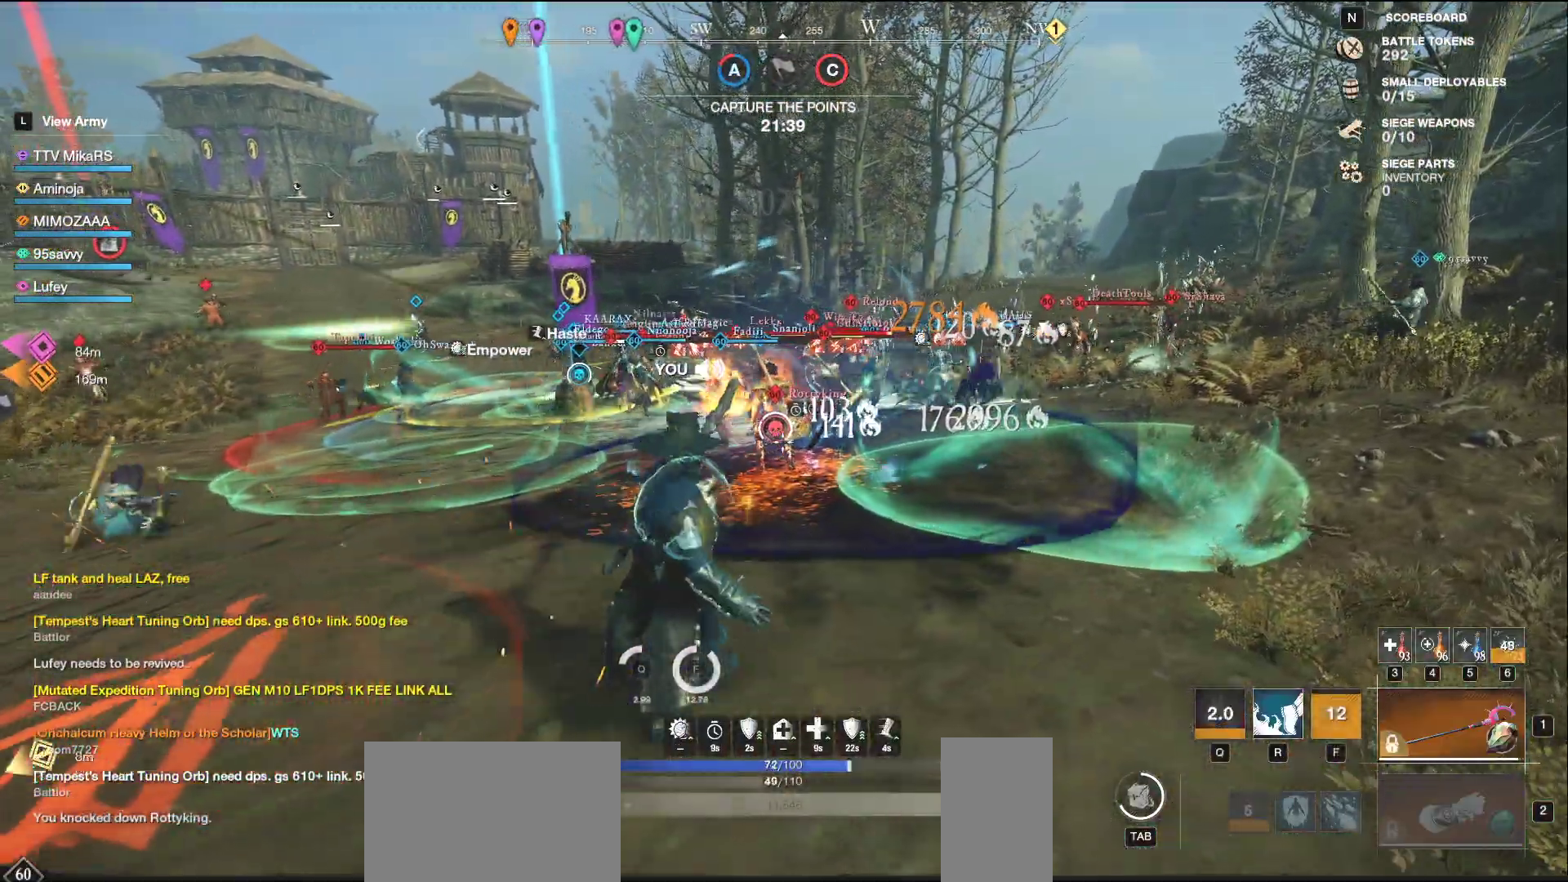
{"keys": ["d"], "mouse": ["left"], "events": [[33, "shift", "down"], [150, "shift", "up"], [283, "w", "up"], [383, "mouse_left", "down"]]}
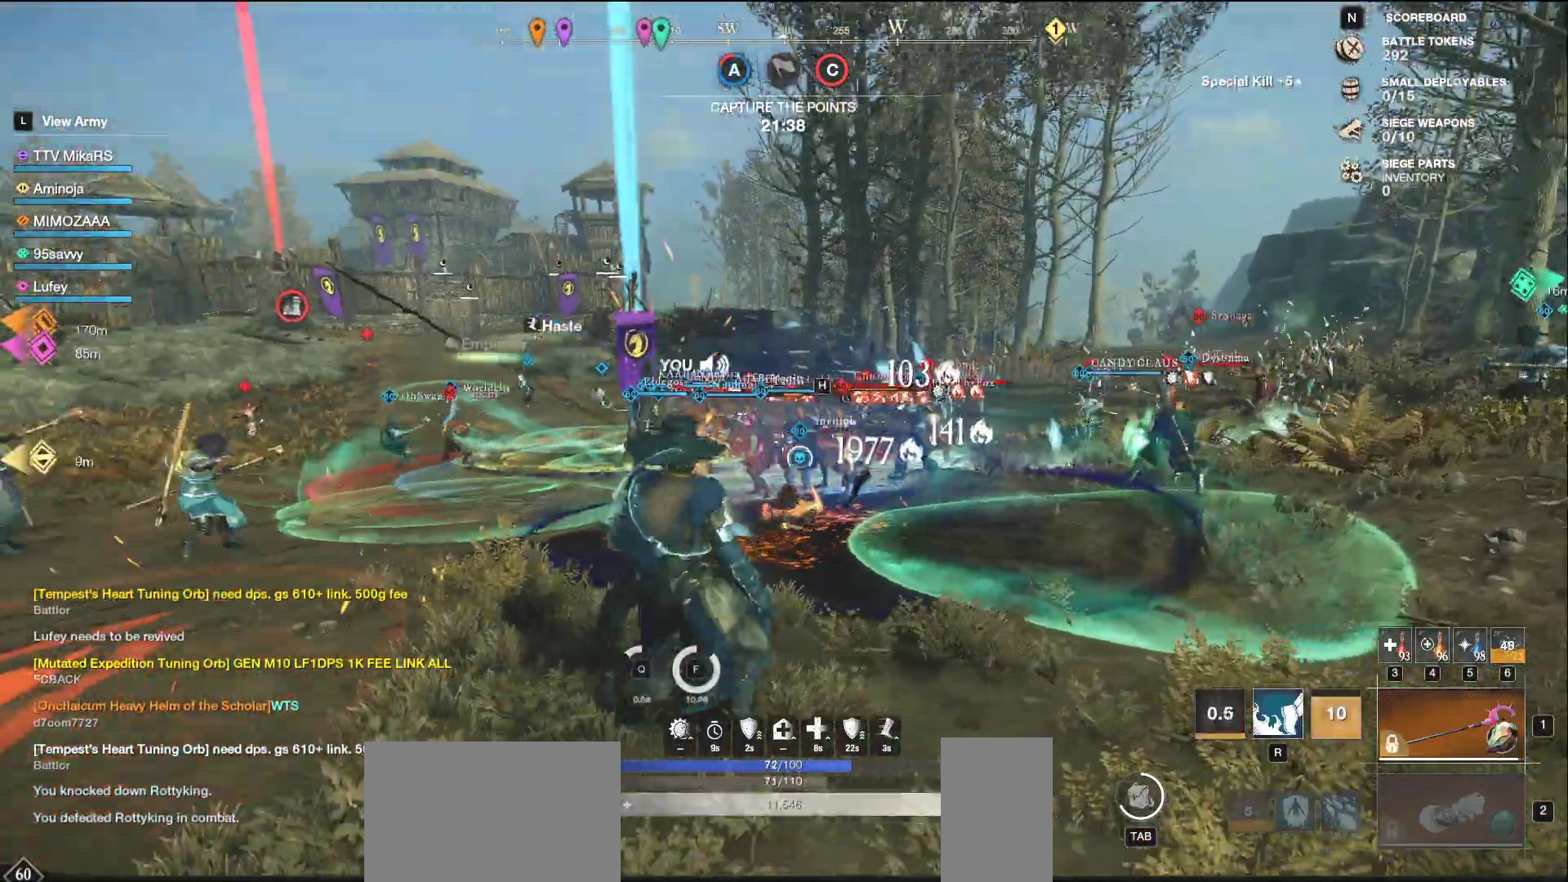
{"keys": ["d"], "mouse": ["left"], "events": [[183, "s", "down"], [283, "s", "up"]]}
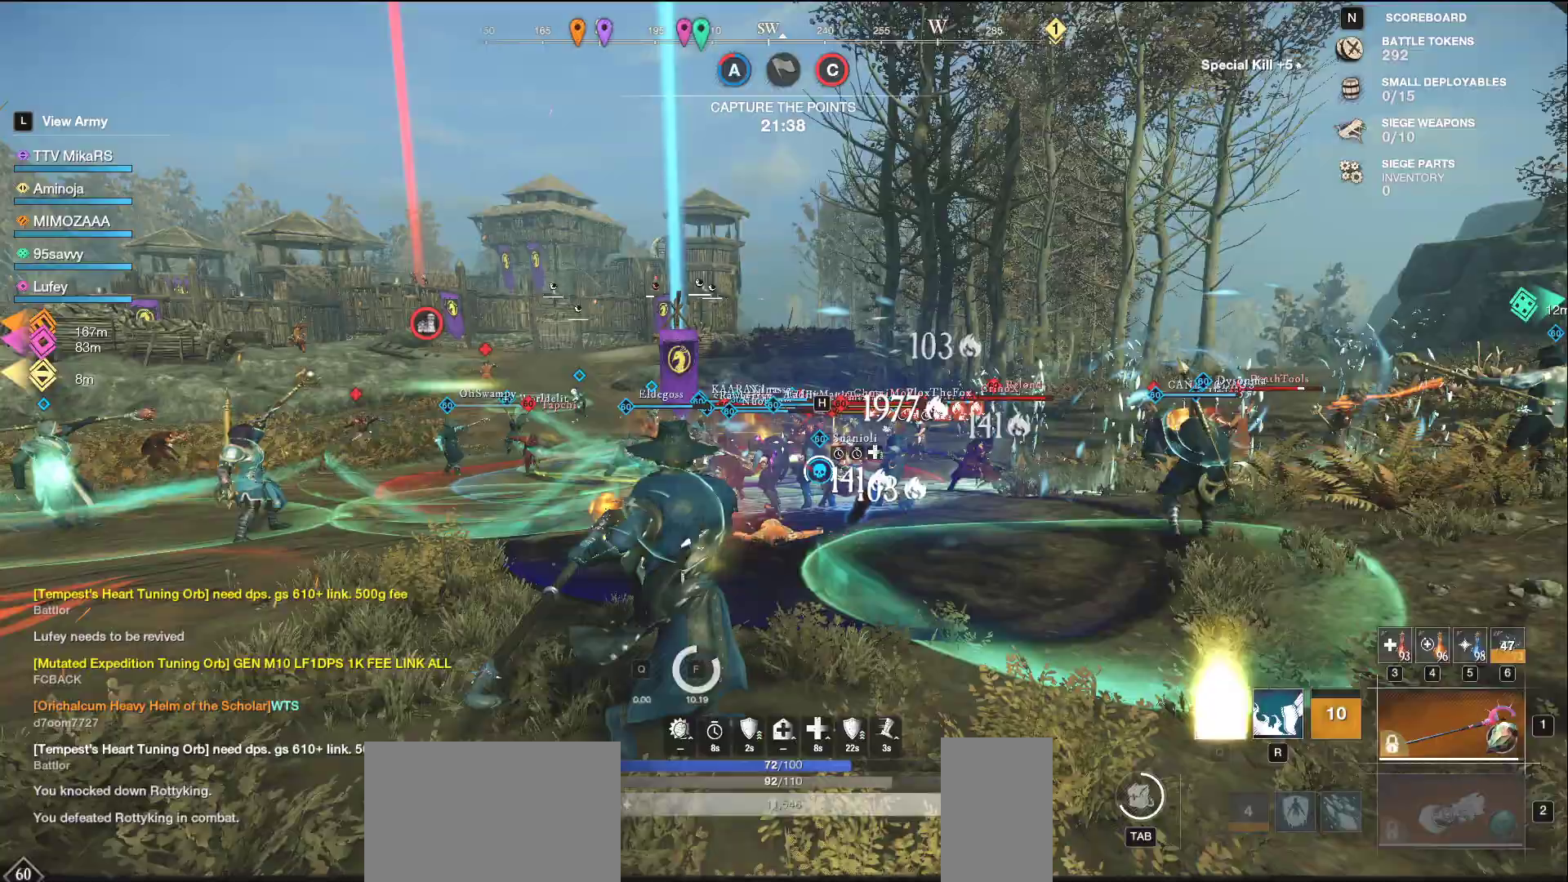
{"keys": ["d"], "mouse": ["left"], "events": []}
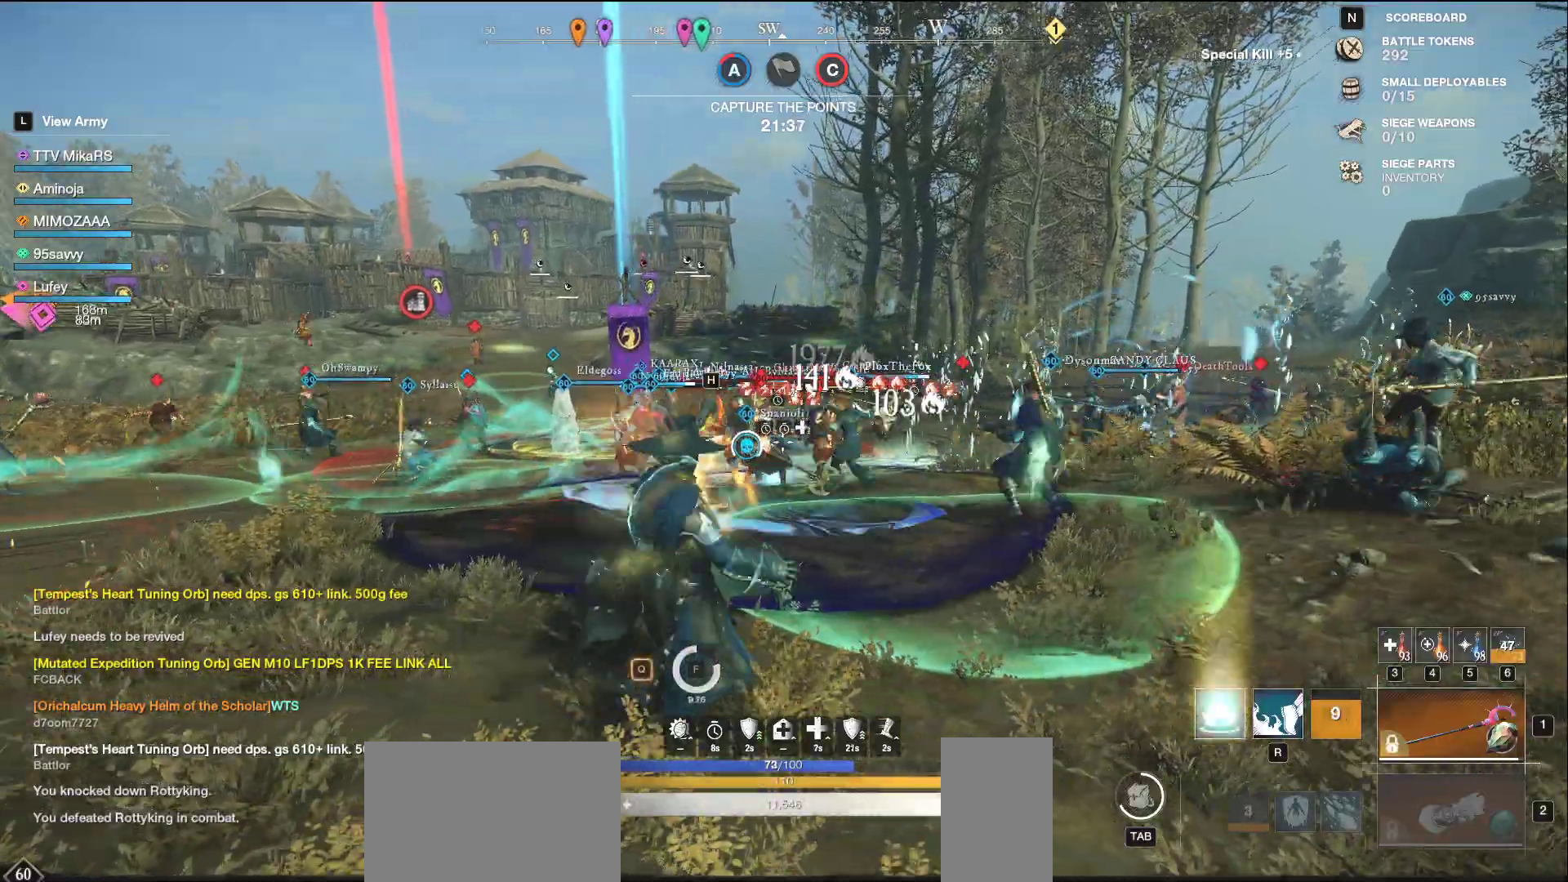
{"keys": ["d"], "mouse": [], "events": [[17, "mouse_left", "up"], [17, "w", "down"], [33, "shift", "down"], [183, "shift", "up"], [467, "w", "up"]]}
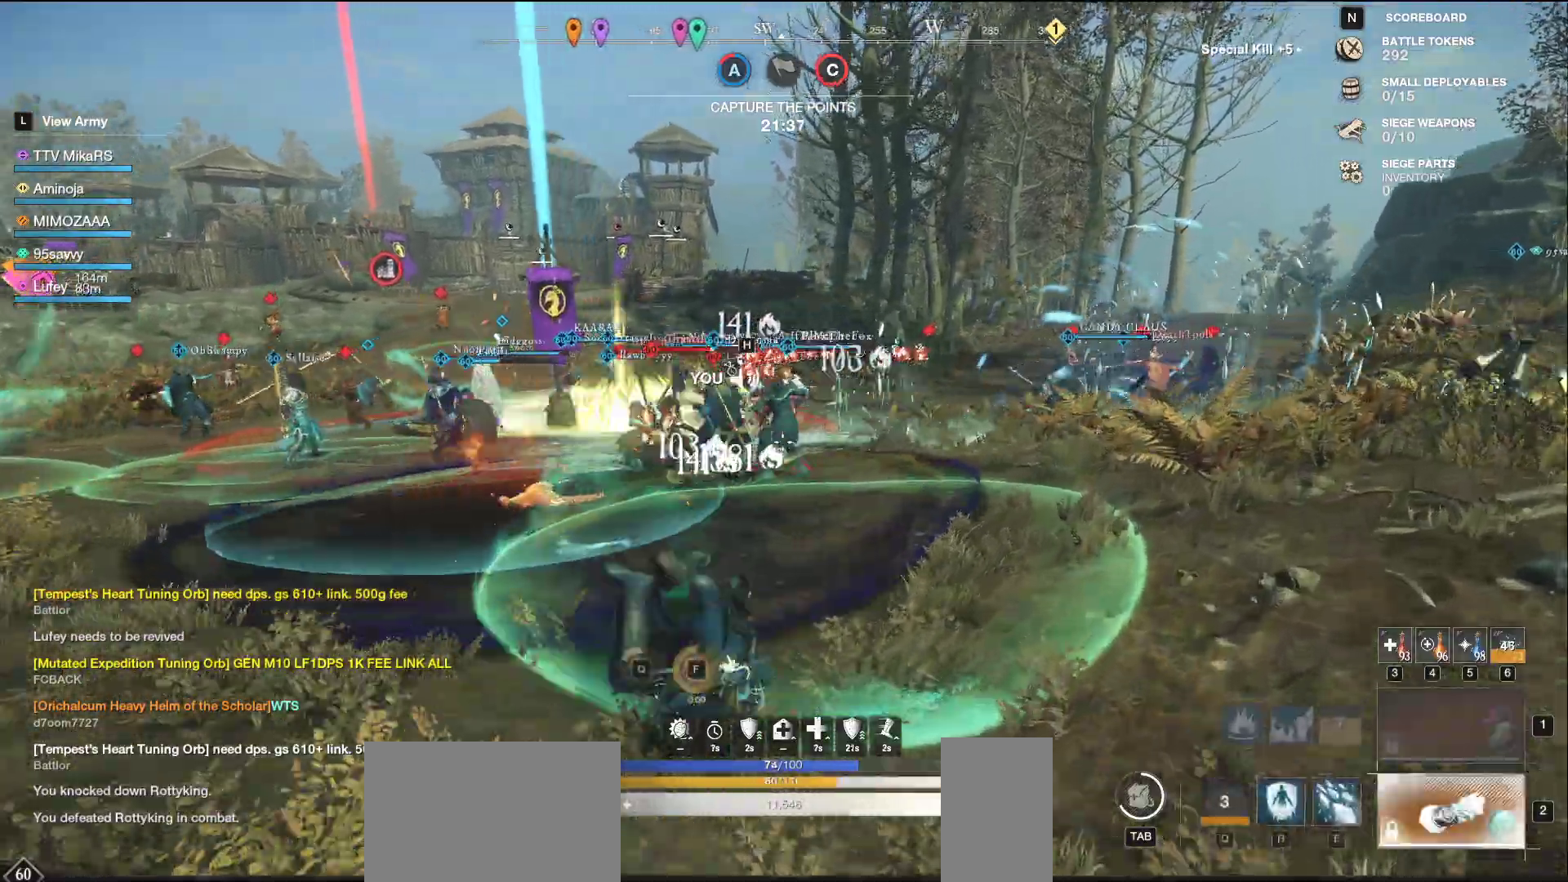
{"keys": ["d", "q"], "mouse": [], "events": [[33, "q", "down"], [117, "q", "up"], [183, "q", "down"], [267, "q", "up"], [300, "q", "down"], [383, "q", "up"], [433, "q", "down"]]}
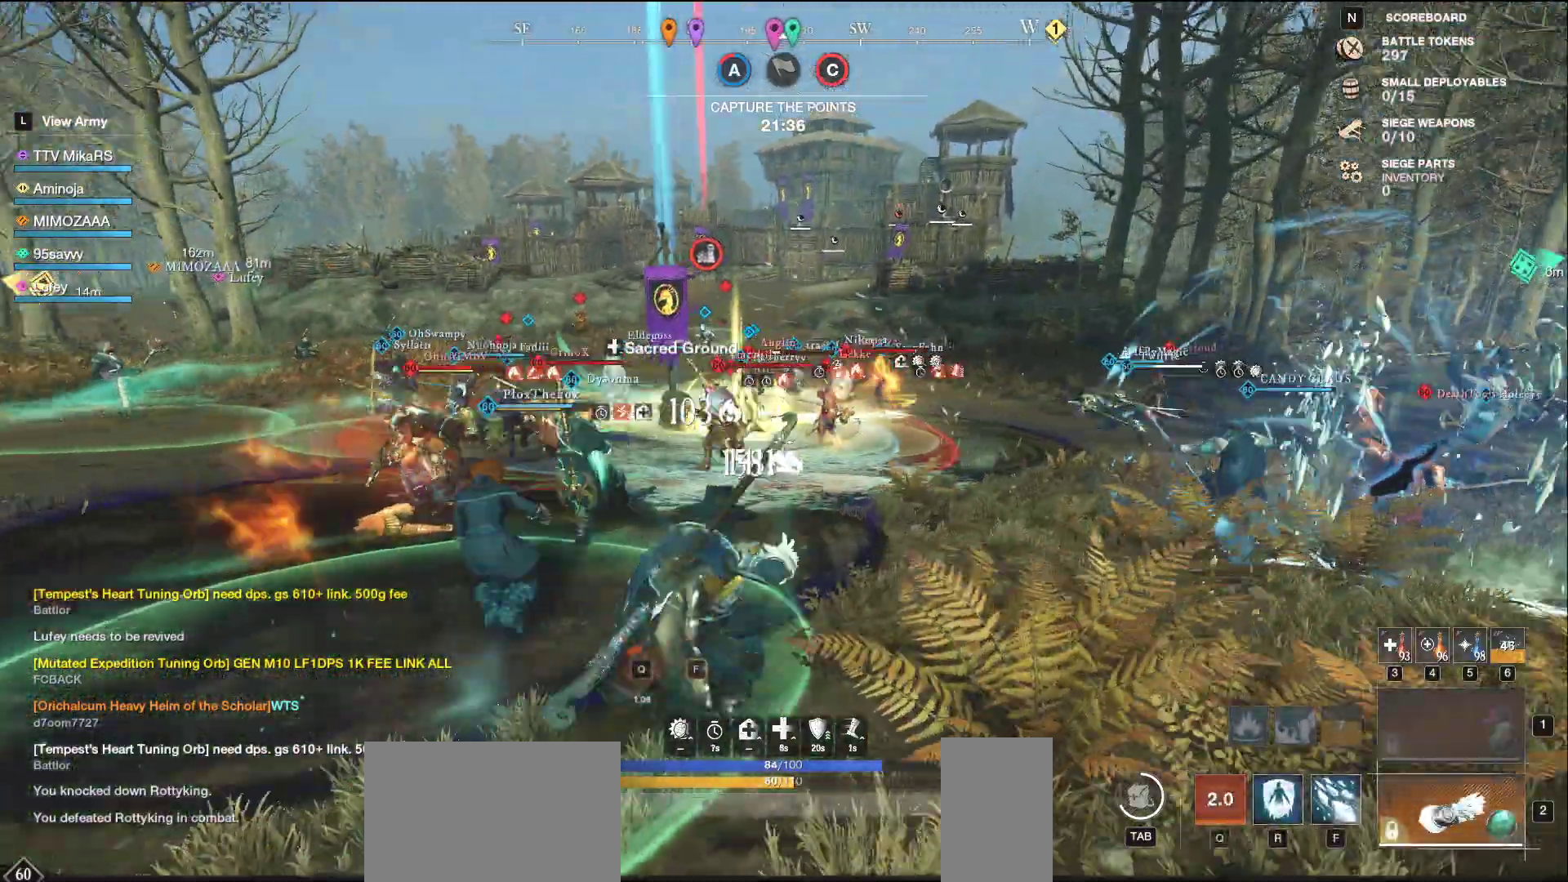
{"keys": ["a"], "mouse": [], "events": [[17, "q", "up"], [67, "q", "down"], [150, "q", "up"], [183, "q", "down"], [267, "q", "up"], [317, "q", "down"], [400, "d", "up"], [400, "q", "up"], [500, "a", "down"]]}
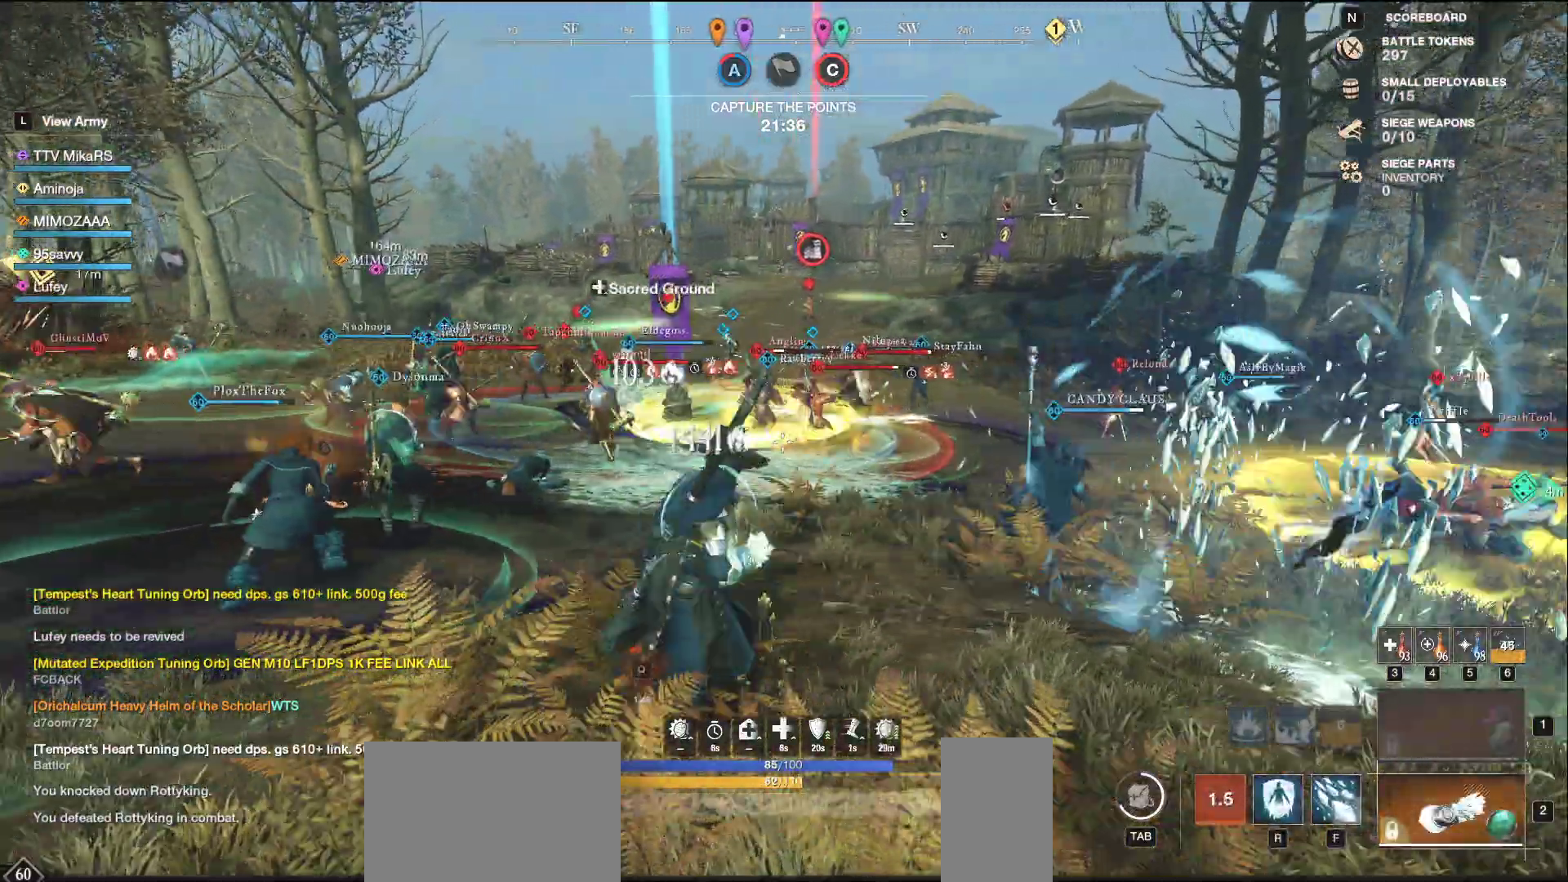
{"keys": ["s"], "mouse": [], "events": [[17, "shift", "down"], [100, "s", "down"], [250, "a", "up"], [250, "shift", "up"]]}
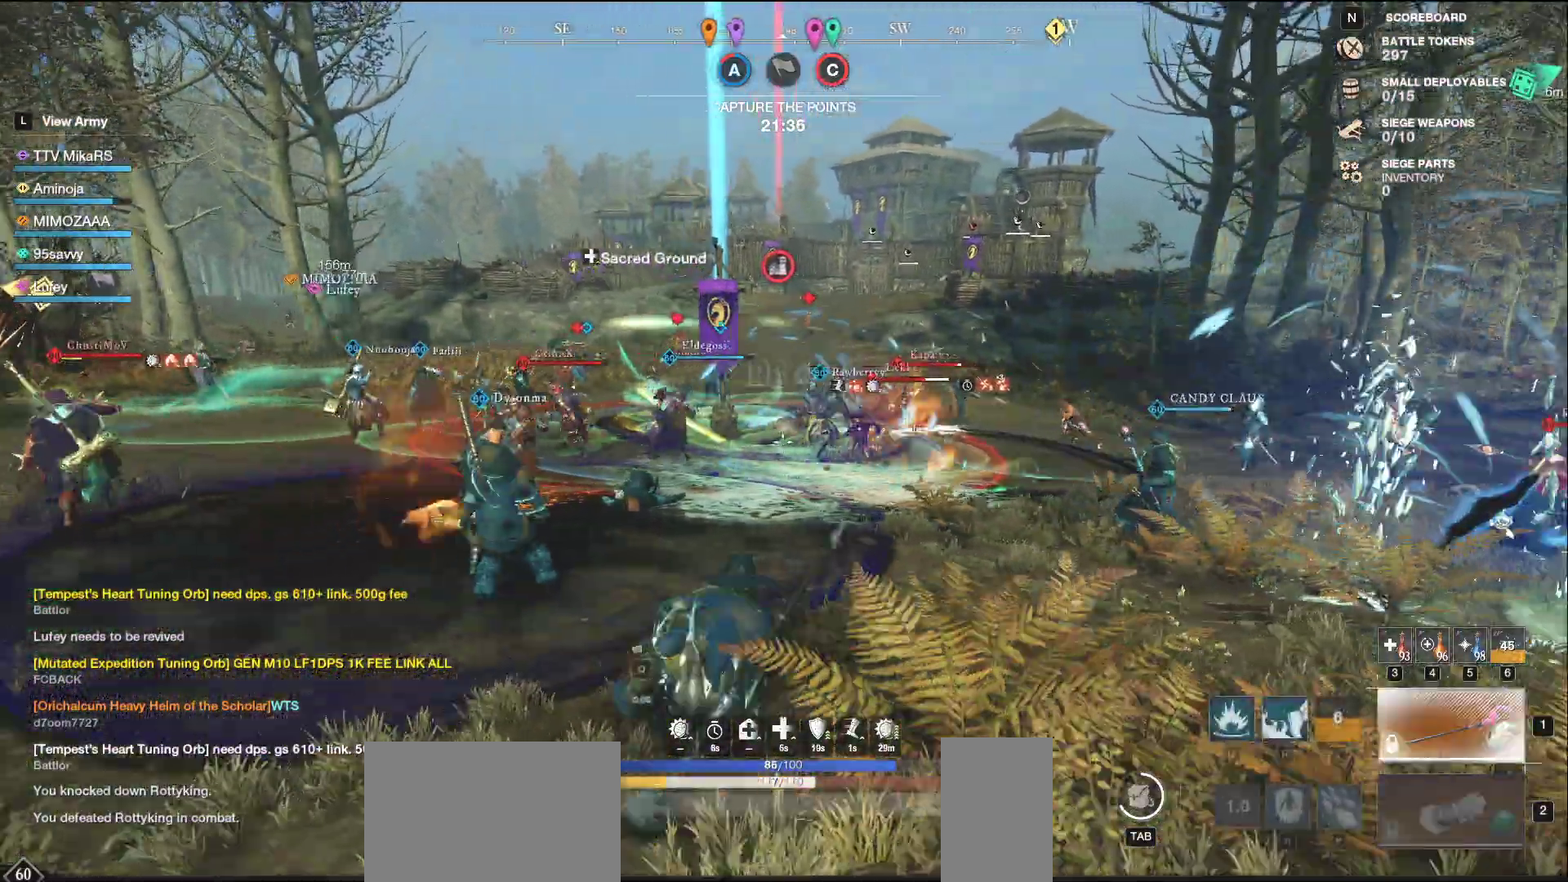
{"keys": ["s"], "mouse": [], "events": [[233, "q", "down"], [350, "q", "up"], [400, "q", "down"], [483, "q", "up"]]}
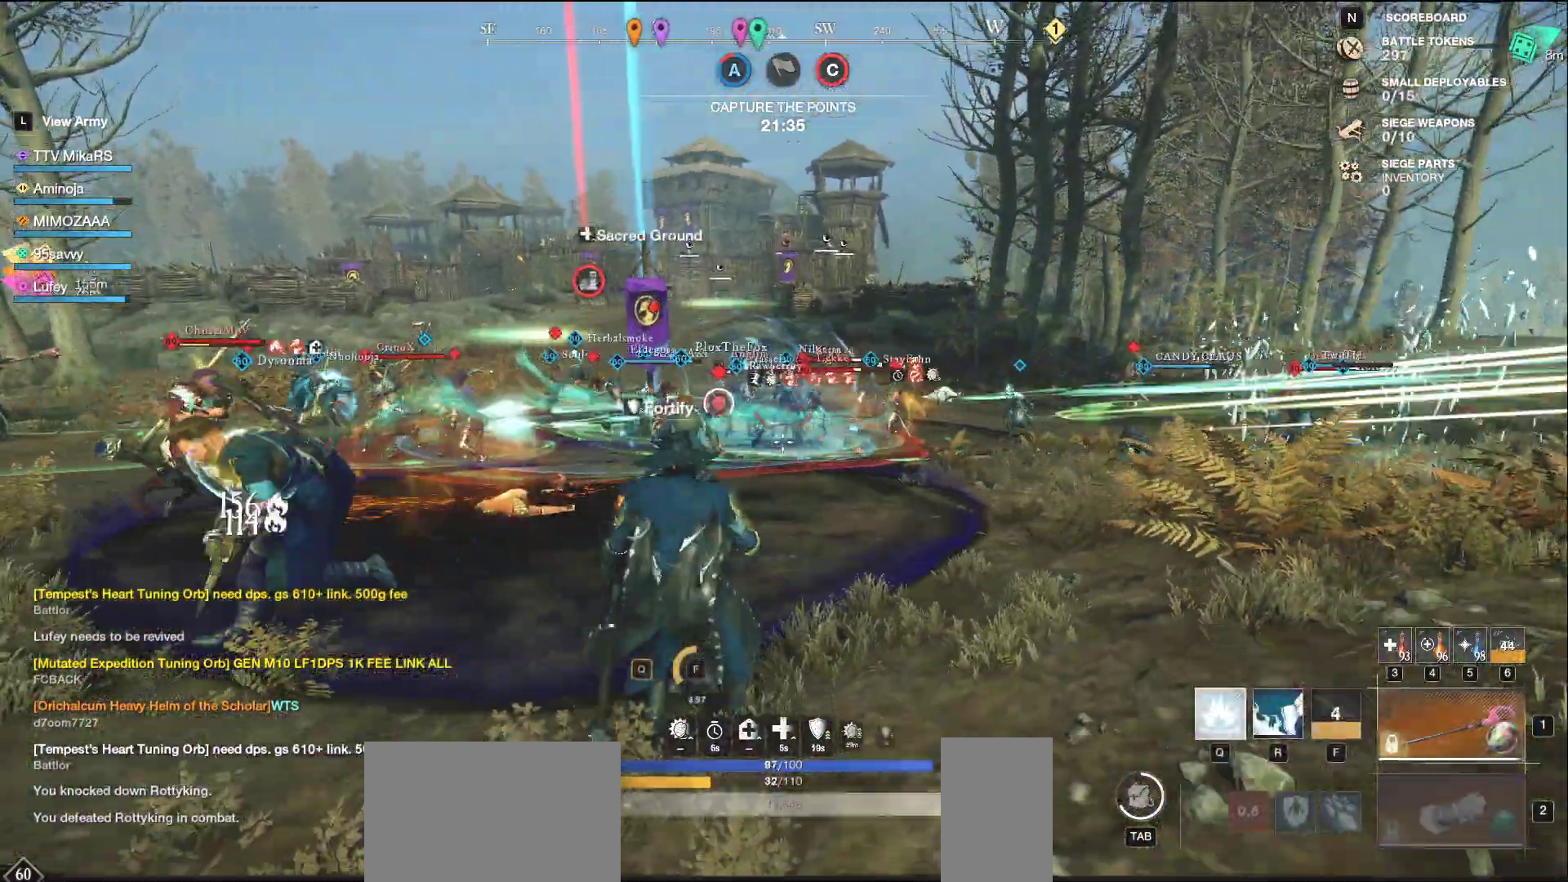
{"keys": ["s"], "mouse": [], "events": [[33, "q", "down"], [133, "q", "up"], [183, "q", "down"], [267, "q", "up"]]}
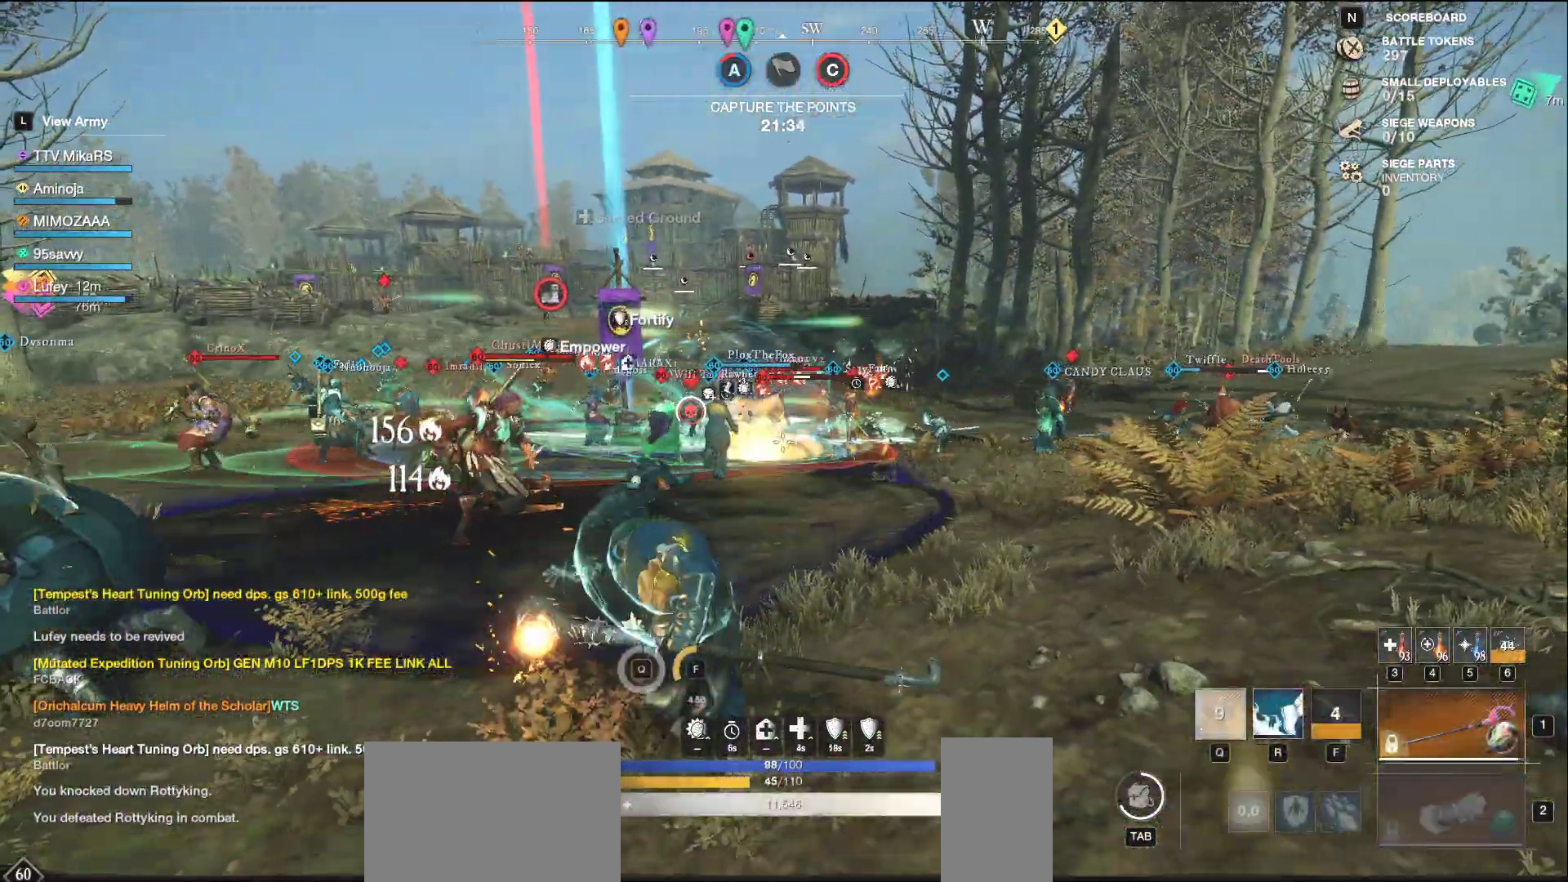
{"keys": ["a", "s", "shift"], "mouse": [], "events": [[17, "a", "down"], [83, "s", "up"], [217, "s", "down"], [333, "shift", "down"]]}
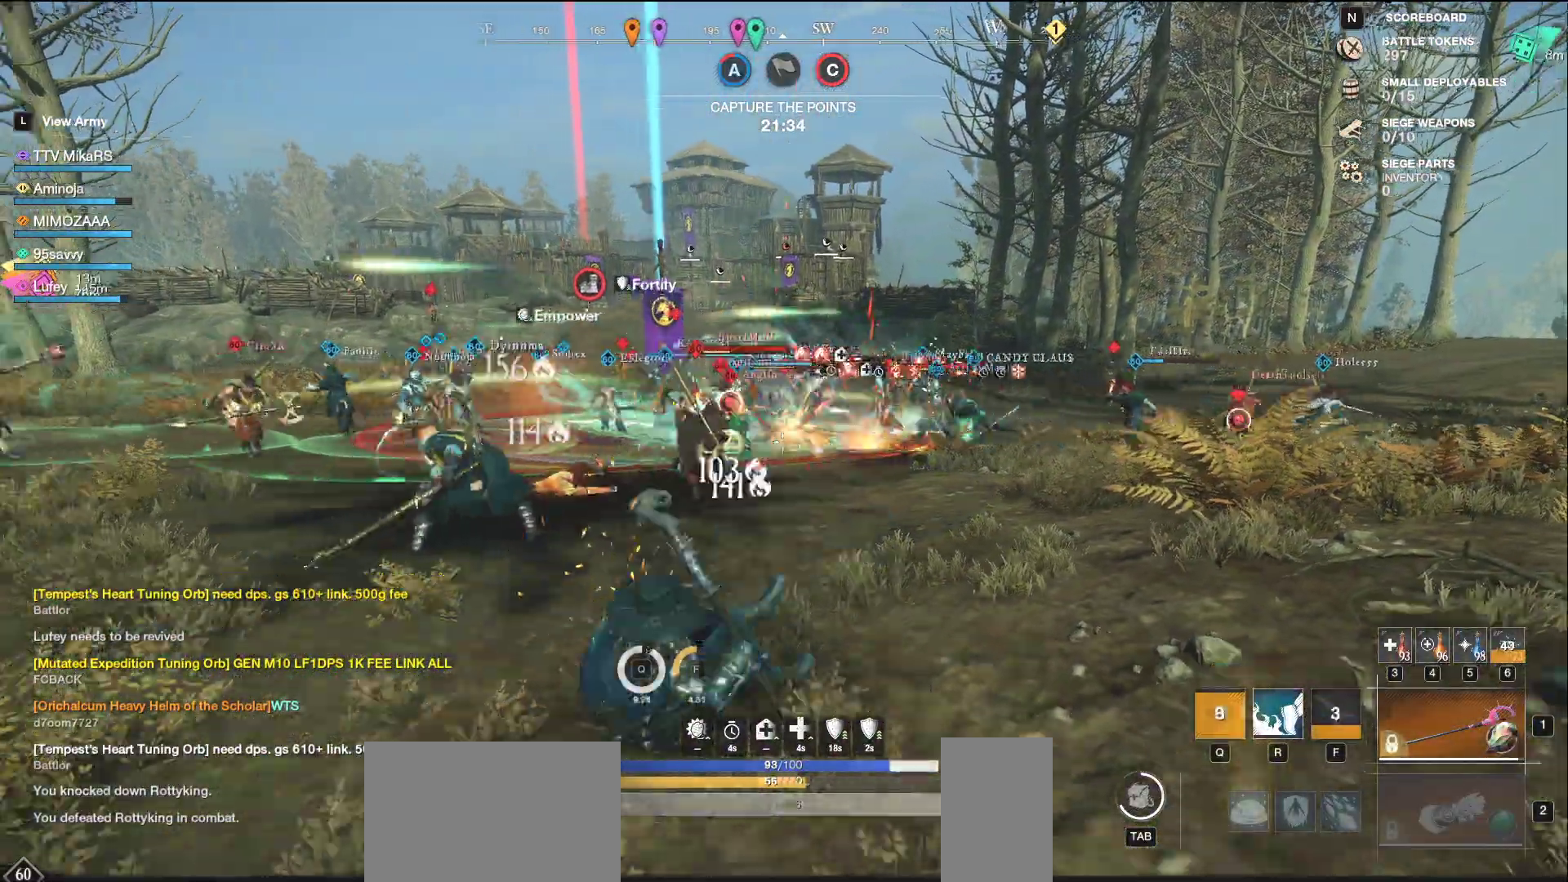
{"keys": ["a", "w"], "mouse": ["left"], "events": [[17, "shift", "up"], [50, "a", "up"], [350, "mouse_left", "down"], [400, "s", "up"], [483, "a", "down"], [500, "w", "down"]]}
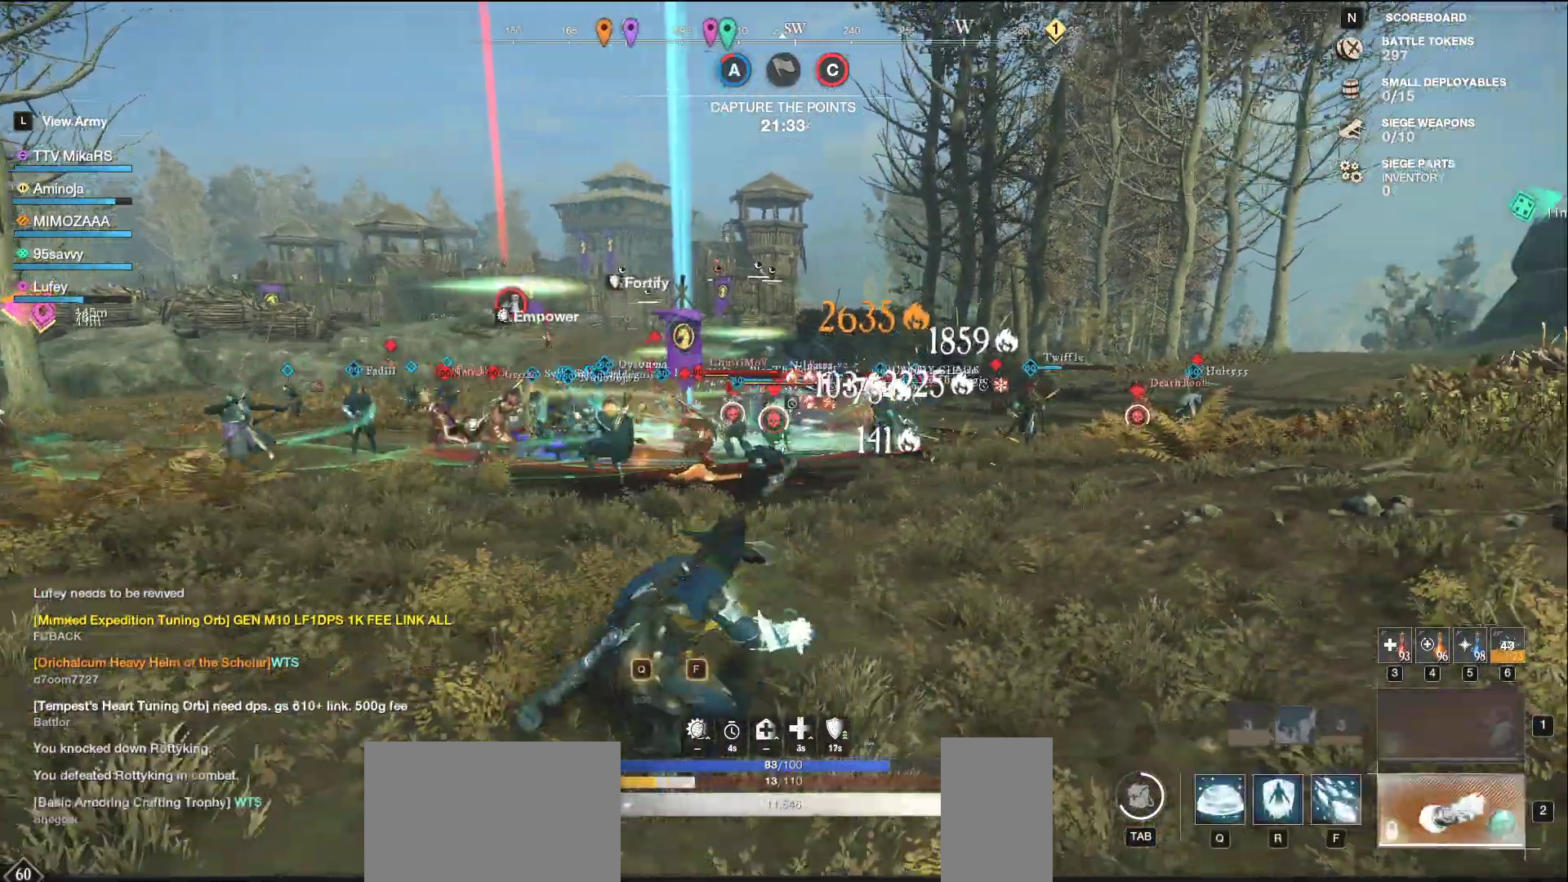
{"keys": ["w"], "mouse": ["left"], "events": [[50, "w", "up"], [150, "w", "down"], [350, "a", "up"]]}
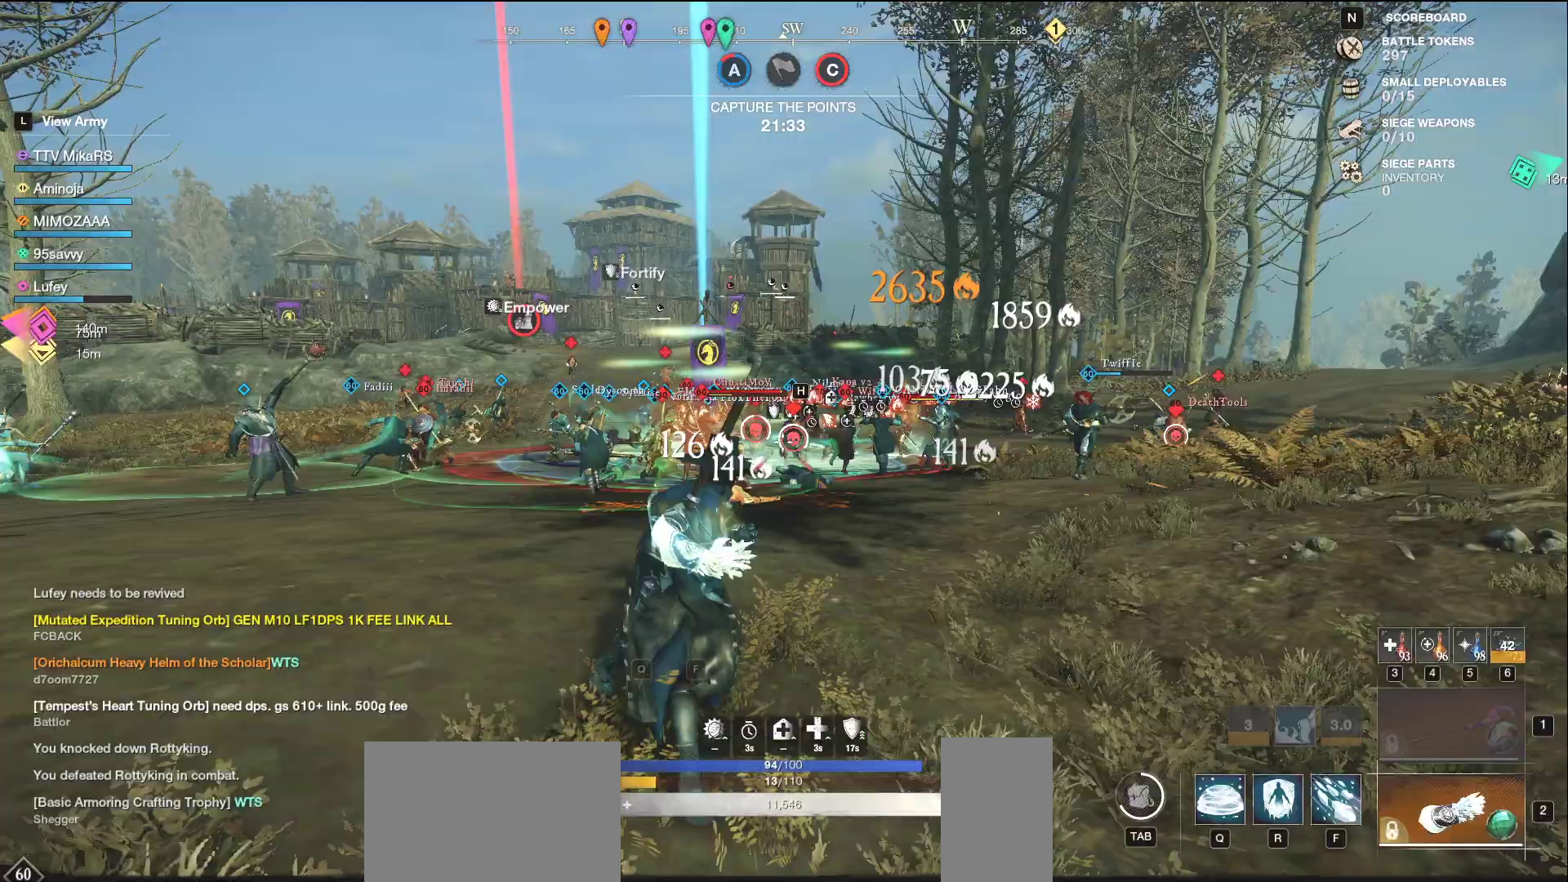
{"keys": ["w"], "mouse": [], "events": [[150, "mouse_left", "up"], [383, "q", "down"], [483, "q", "up"]]}
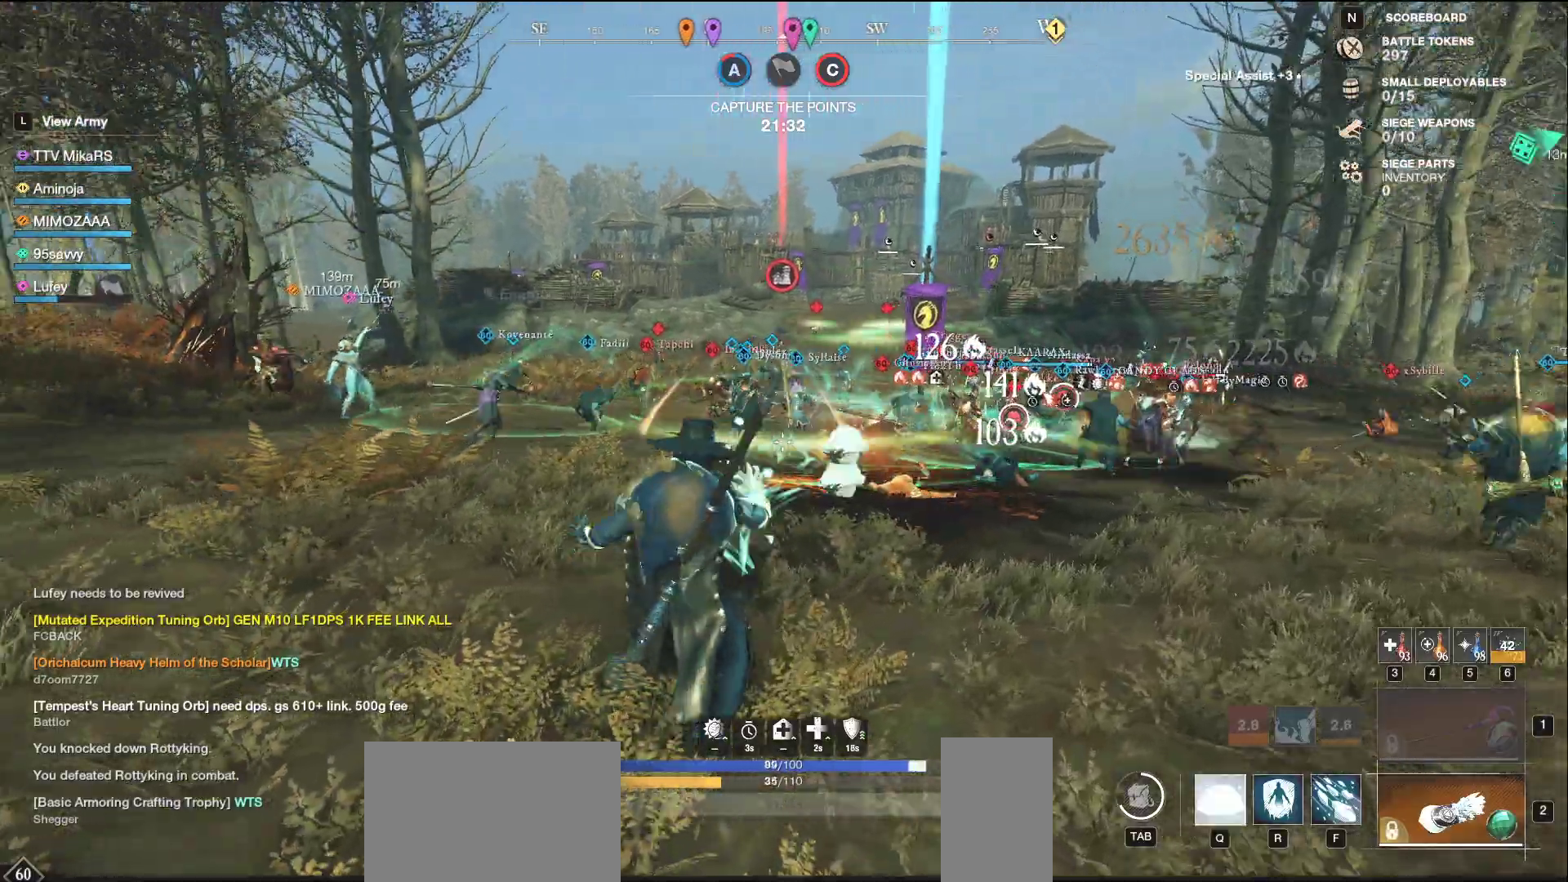
{"keys": ["d", "w"], "mouse": [], "events": [[33, "q", "down"], [117, "q", "up"], [133, "w", "up"], [167, "w", "down"], [183, "q", "down"], [267, "q", "up"], [283, "w", "up"], [317, "q", "down"], [317, "w", "down"], [417, "q", "up"], [500, "d", "down"]]}
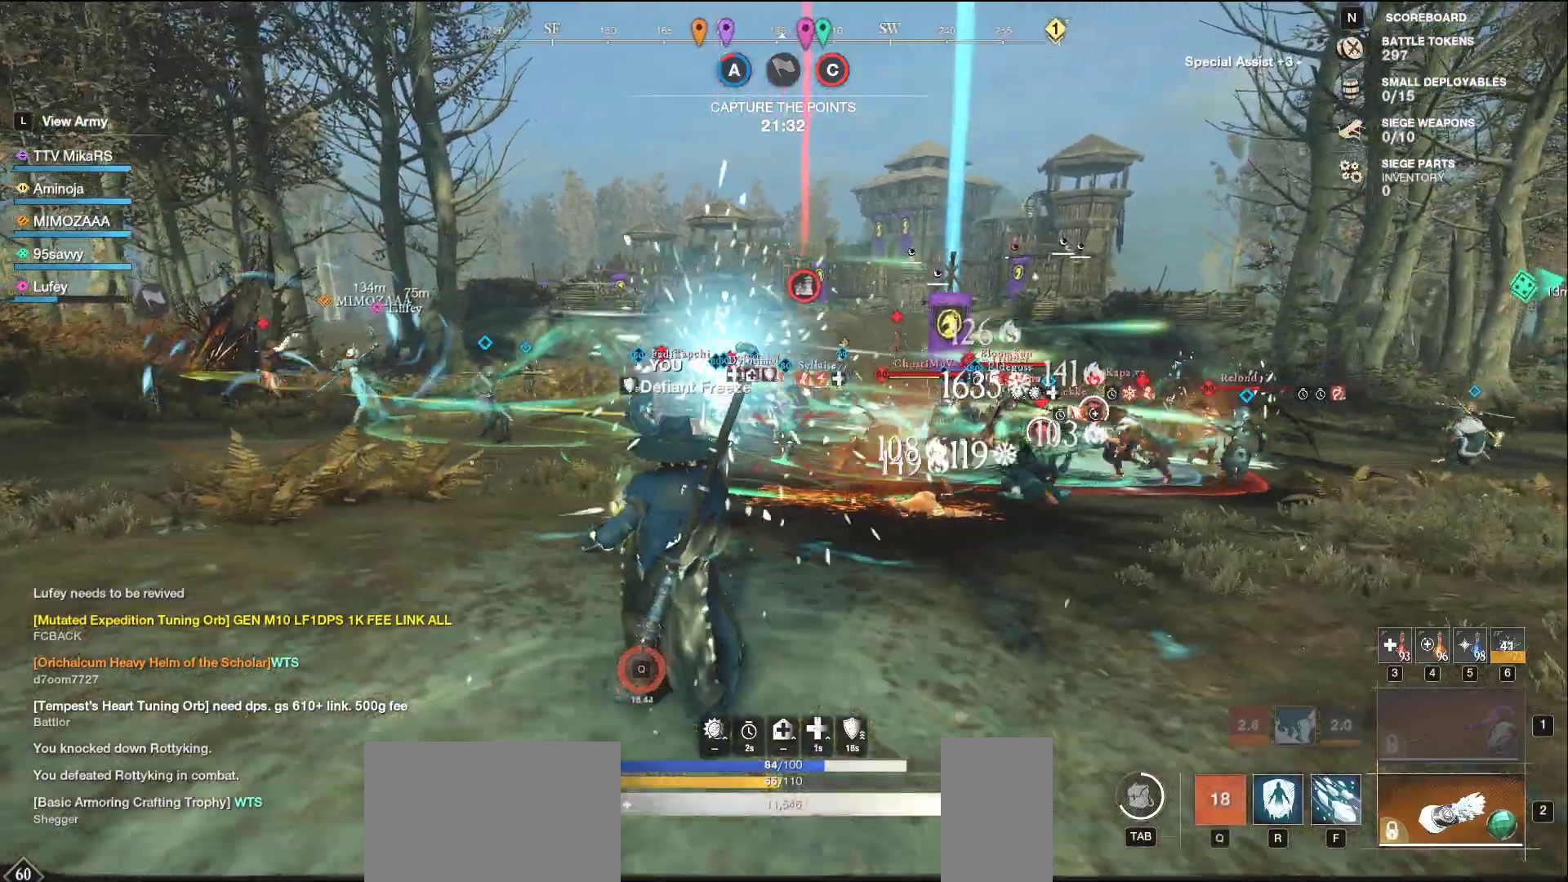
{"keys": ["d", "w"], "mouse": ["left"], "events": [[100, "shift", "down"], [233, "shift", "up"], [367, "mouse_left", "down"]]}
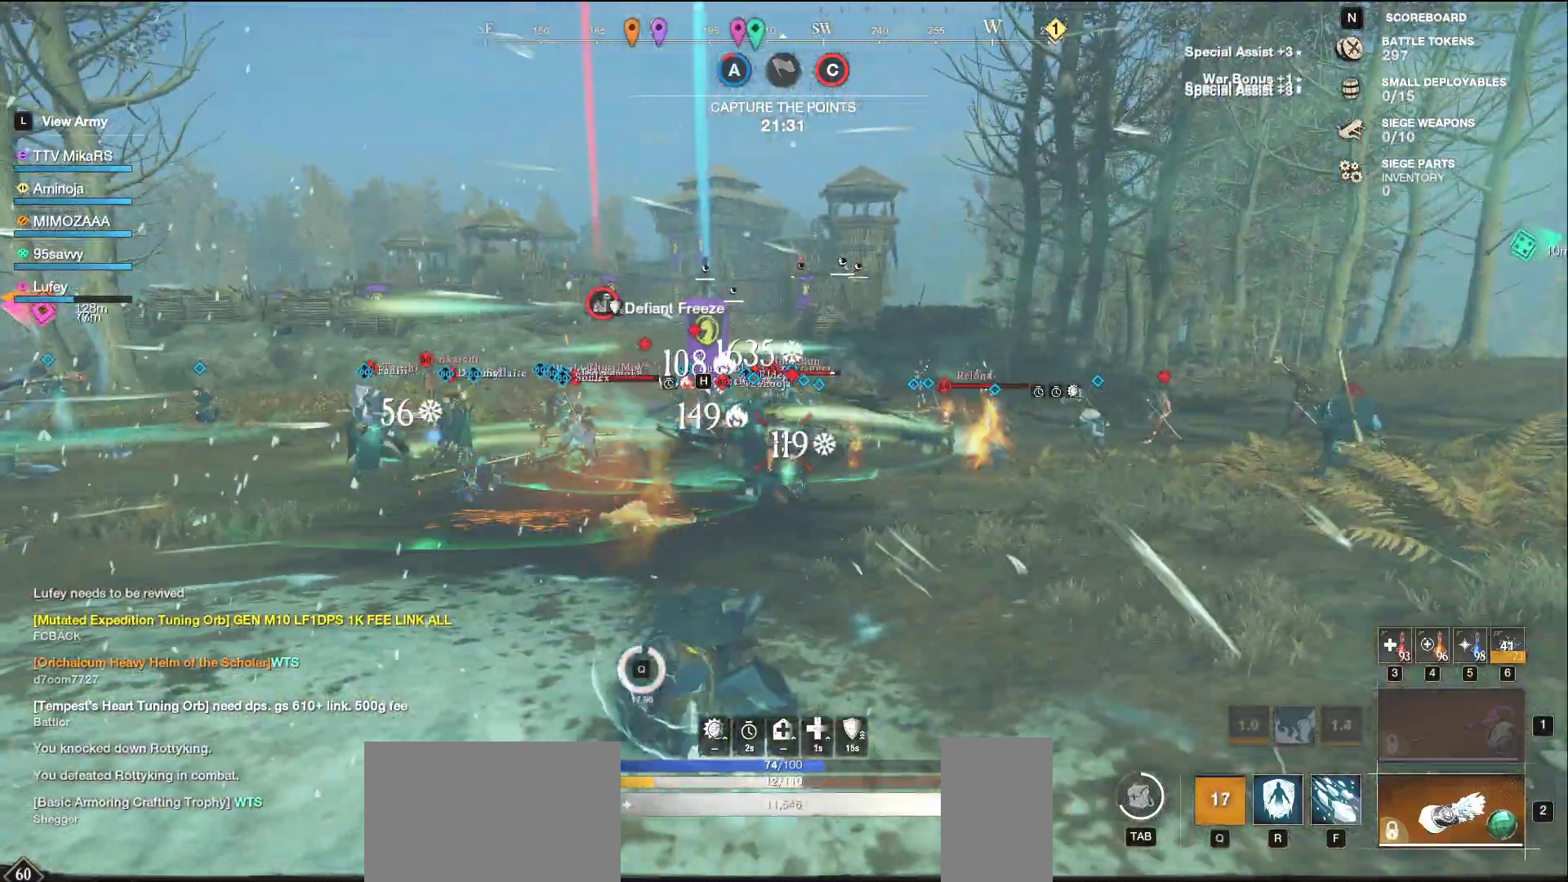
{"keys": ["d", "w"], "mouse": ["left"], "events": []}
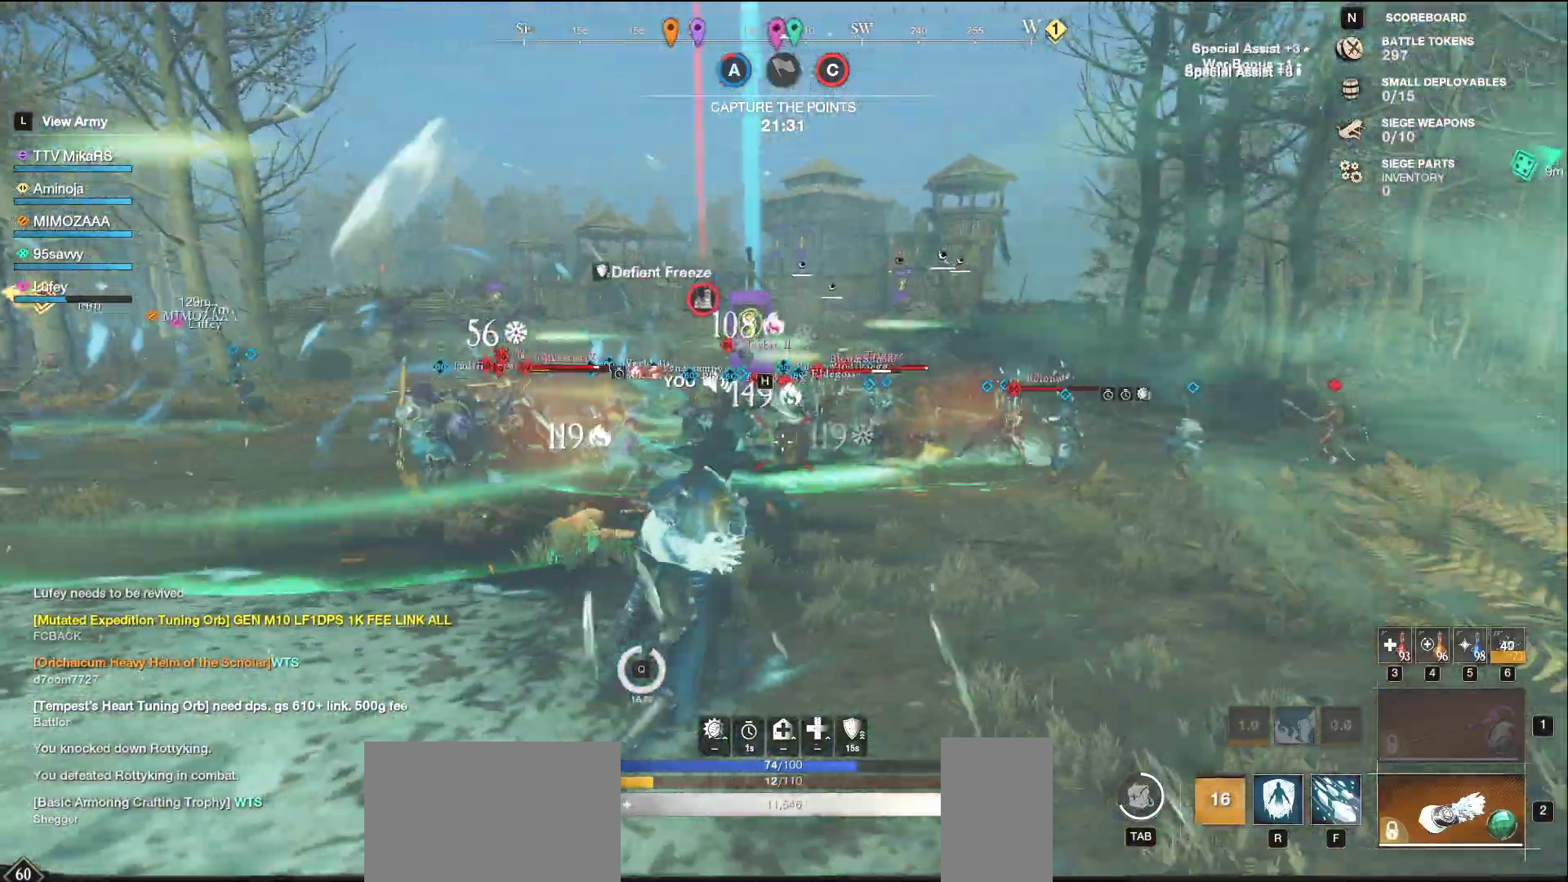
{"keys": ["d", "w"], "mouse": [], "events": [[167, "mouse_left", "up"], [250, "shift", "down"], [367, "shift", "up"]]}
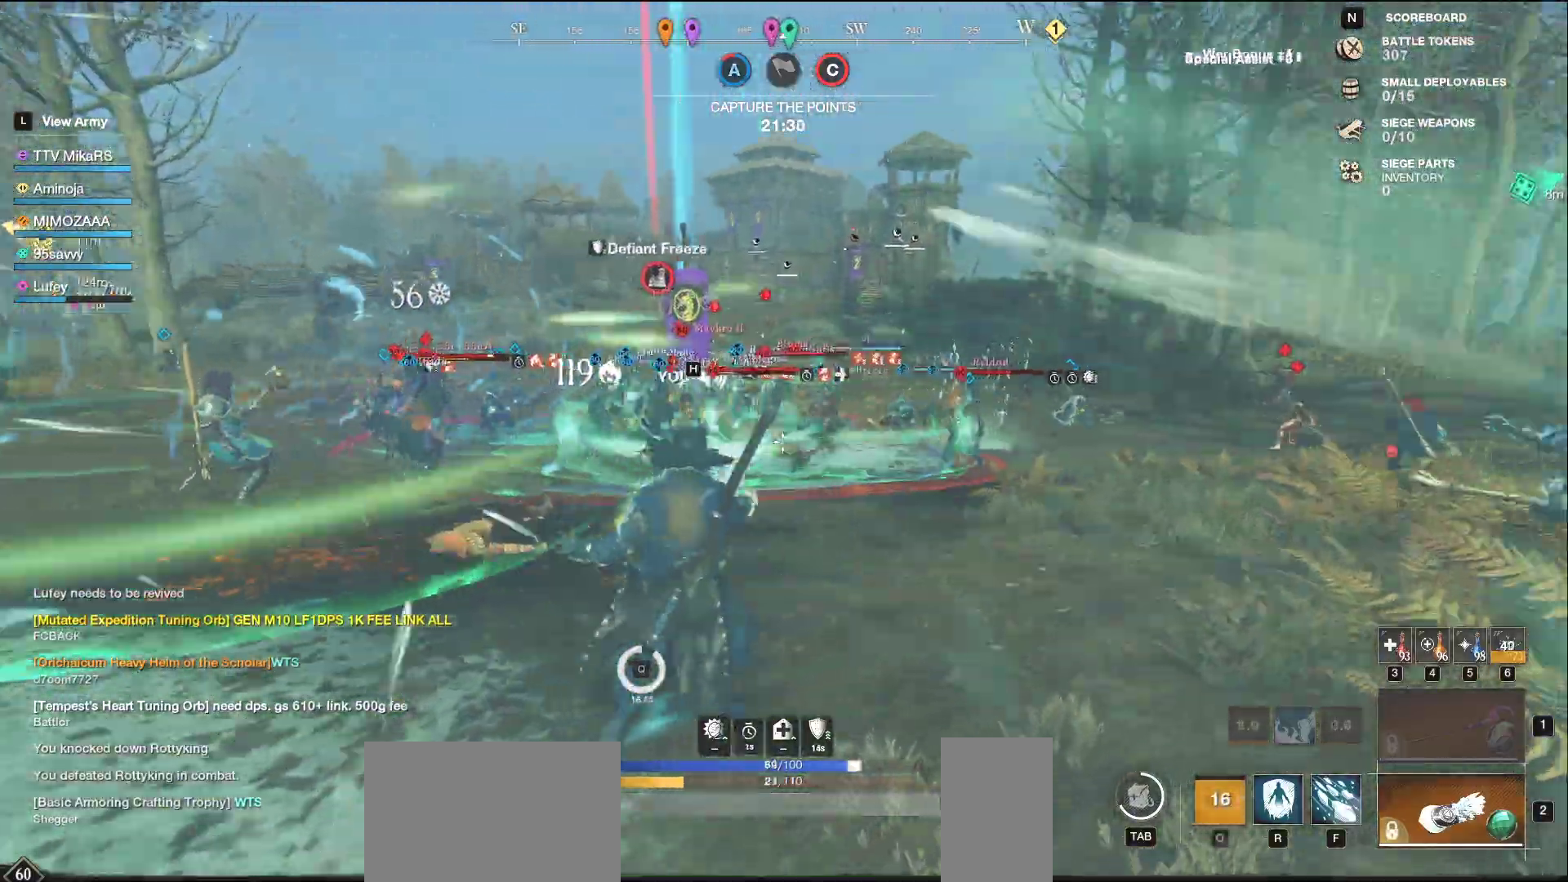
{"keys": ["w"], "mouse": [], "events": [[500, "d", "up"]]}
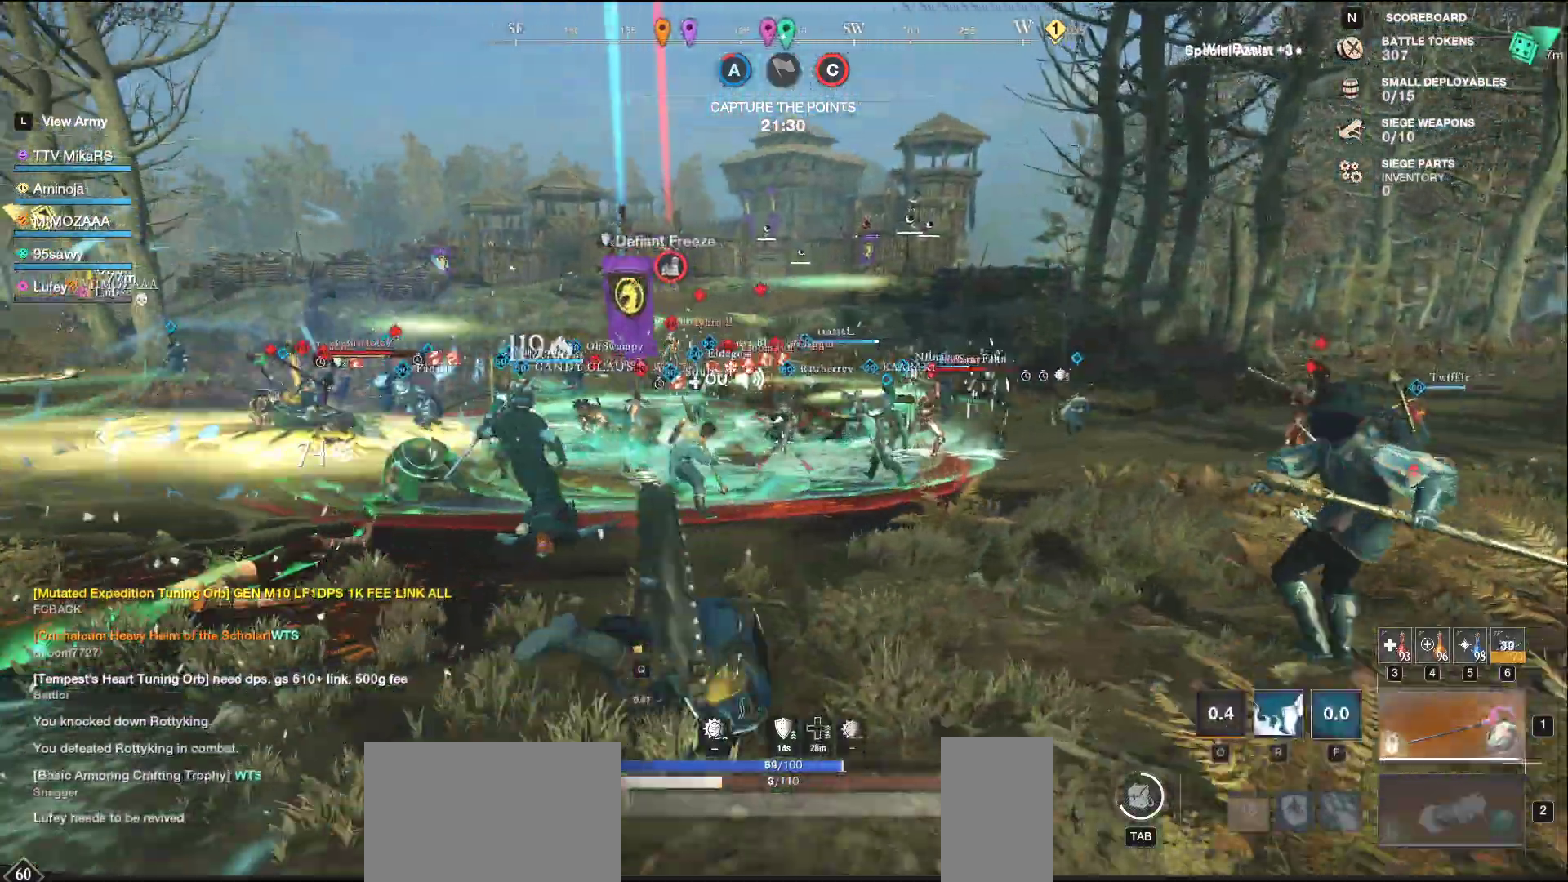
{"keys": ["f", "w"], "mouse": [], "events": [[50, "f", "down"], [150, "f", "up"], [183, "f", "down"], [283, "f", "up"], [317, "f", "down"], [400, "f", "up"], [417, "f", "down"]]}